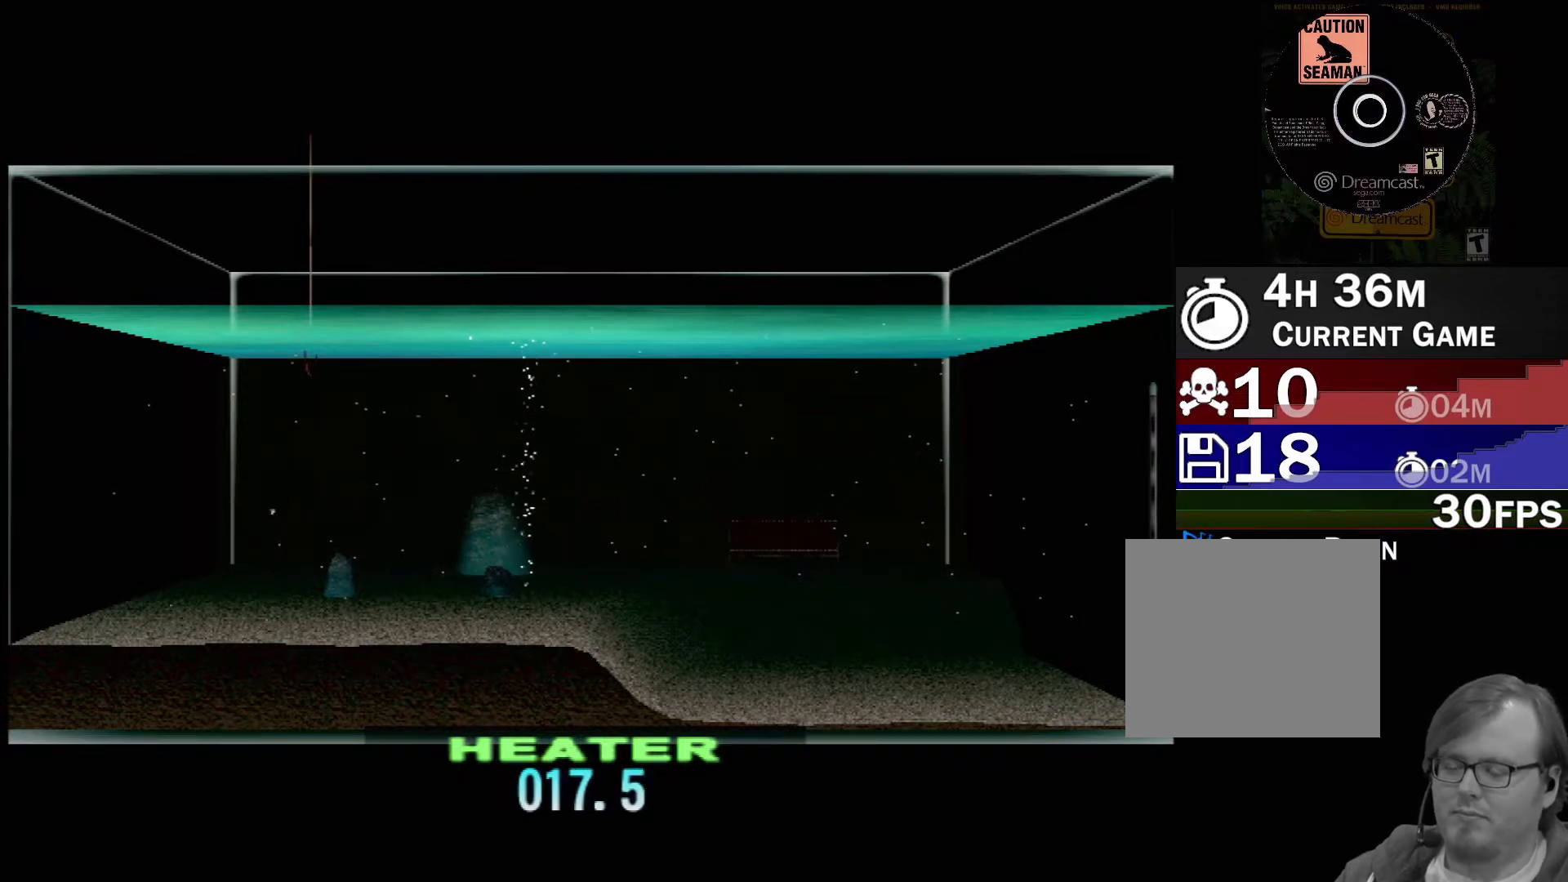
Gameplay with a controller (Xbox layout); each line is a JSON object with the inputs held at the frame after it. "events" lists button and stick changes between this image and that frame as [ms after this image, input, new state], when the widget could be followed in between. Not read: L2 L3 R2 R3 SELECT Z right_stick.
{"buttons": ["DPAD_UP"], "left_stick": "center", "events": []}
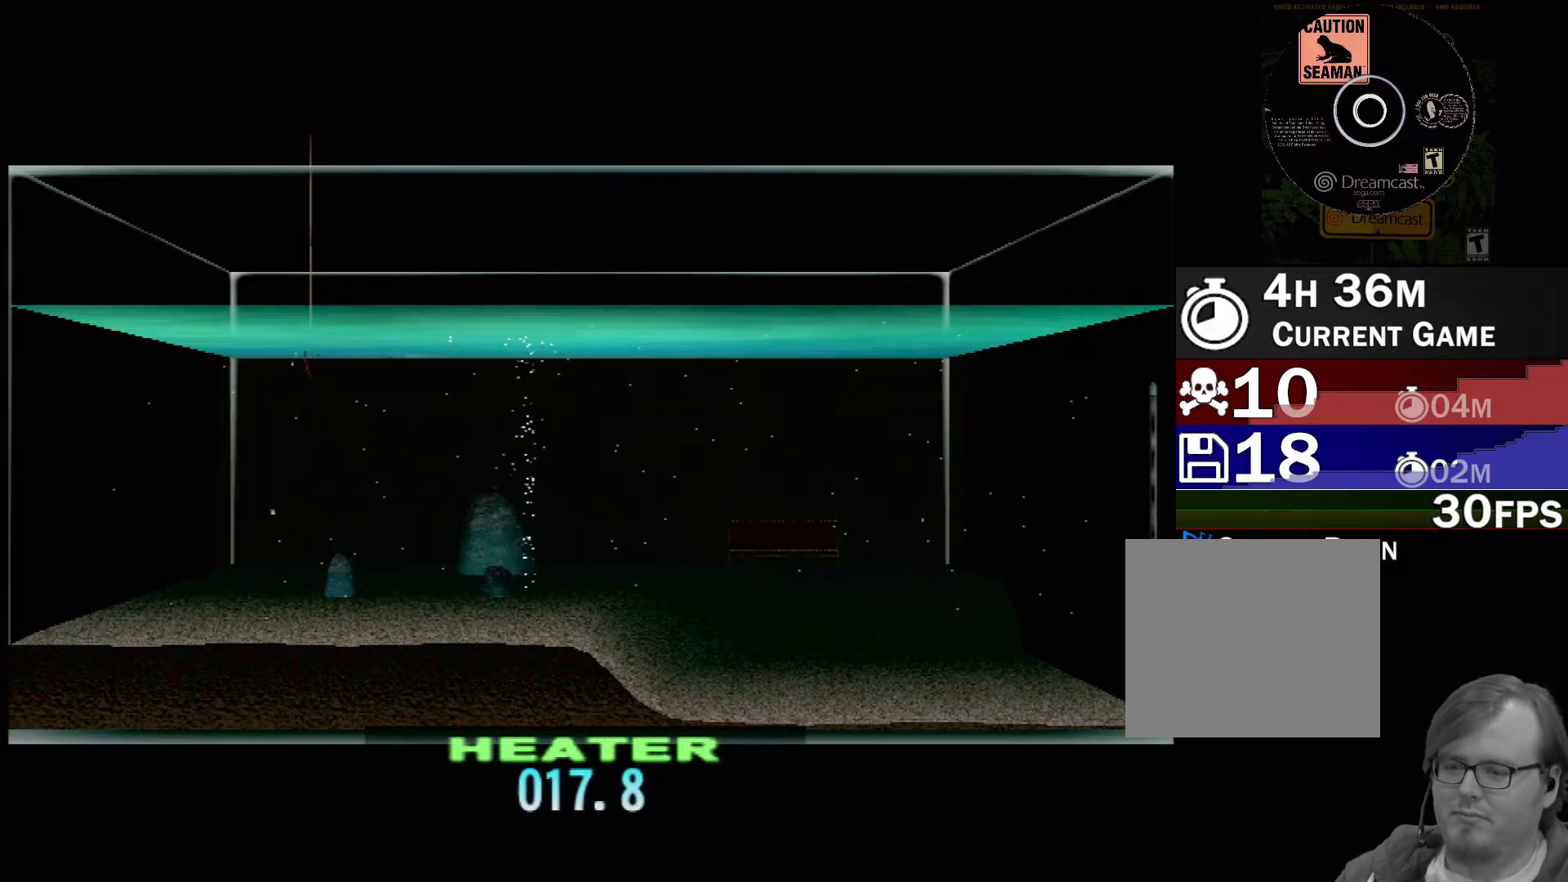
{"buttons": [], "left_stick": "center", "events": [[450, "DPAD_UP", "up"]]}
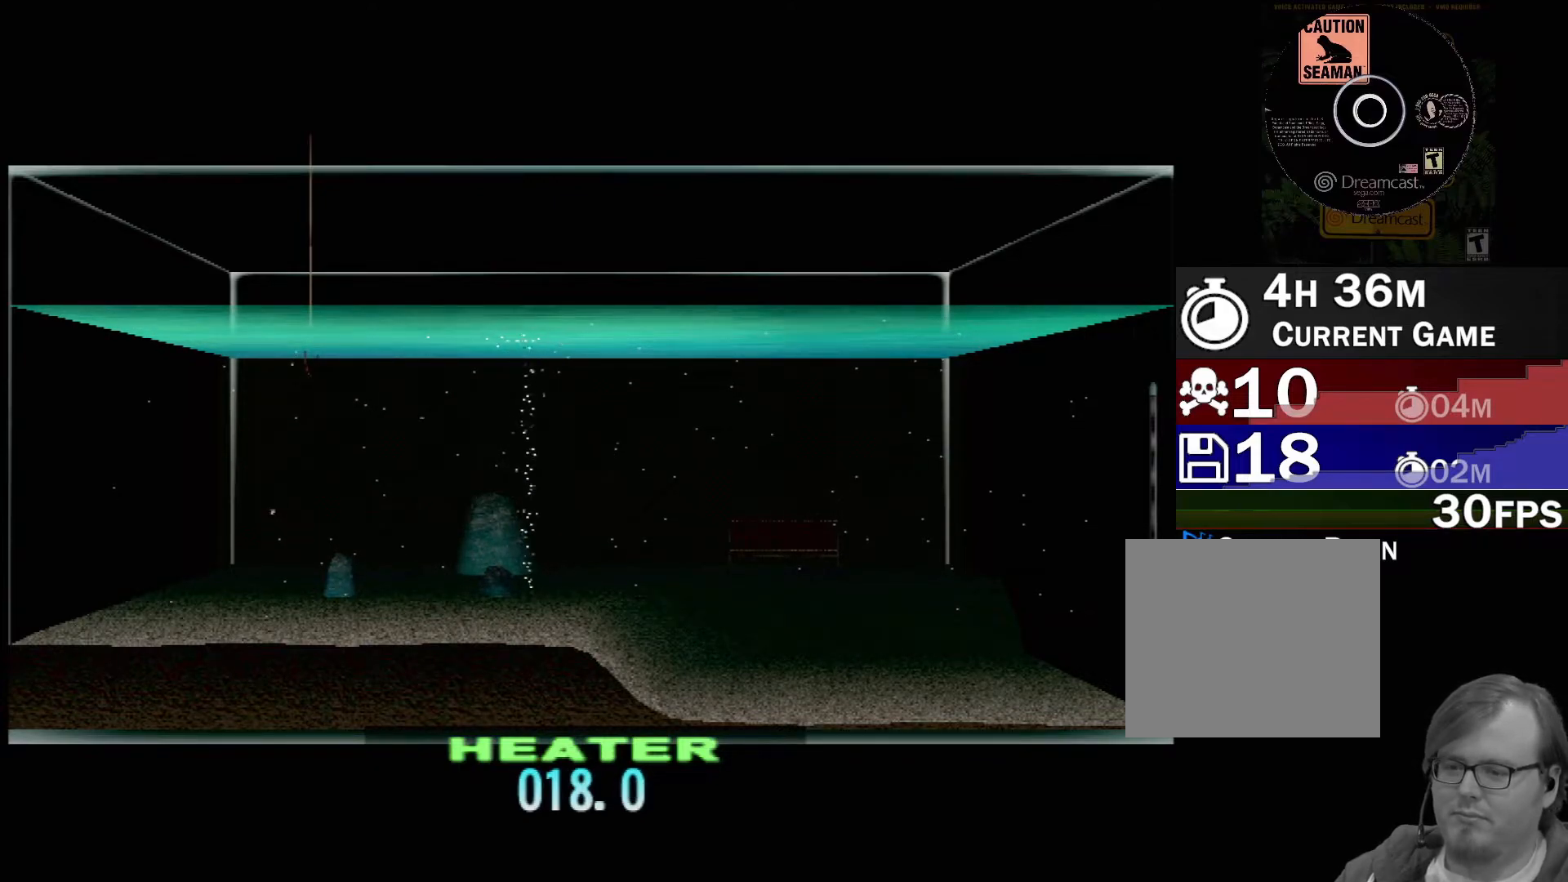
{"buttons": ["DPAD_LEFT"], "left_stick": "center", "events": [[417, "DPAD_LEFT", "down"]]}
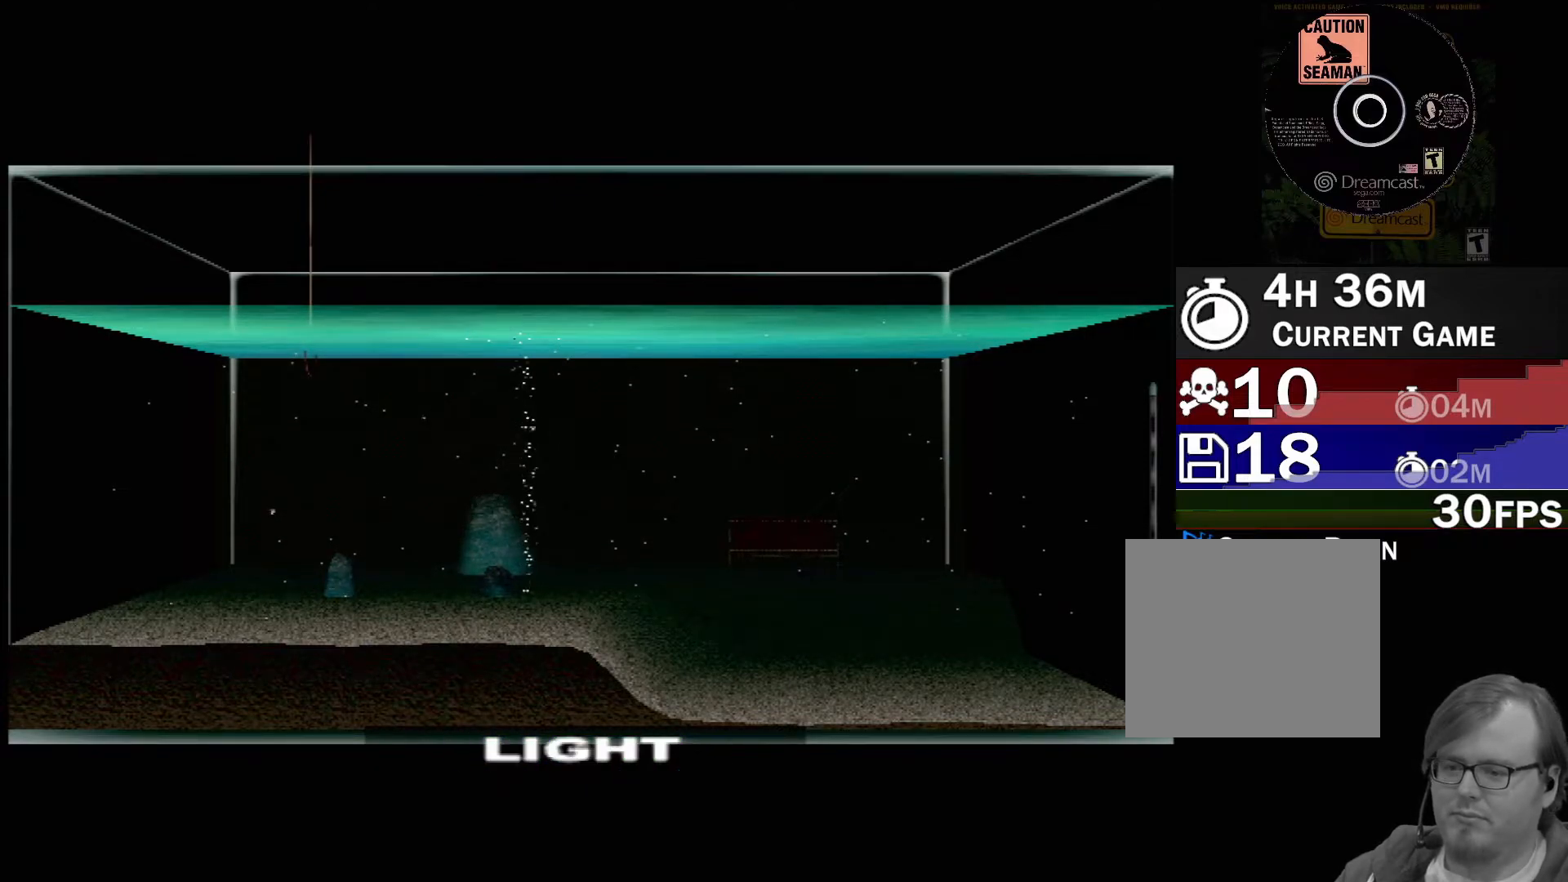
{"buttons": [], "left_stick": "center", "events": [[50, "DPAD_LEFT", "up"], [400, "DPAD_LEFT", "down"], [500, "DPAD_LEFT", "up"]]}
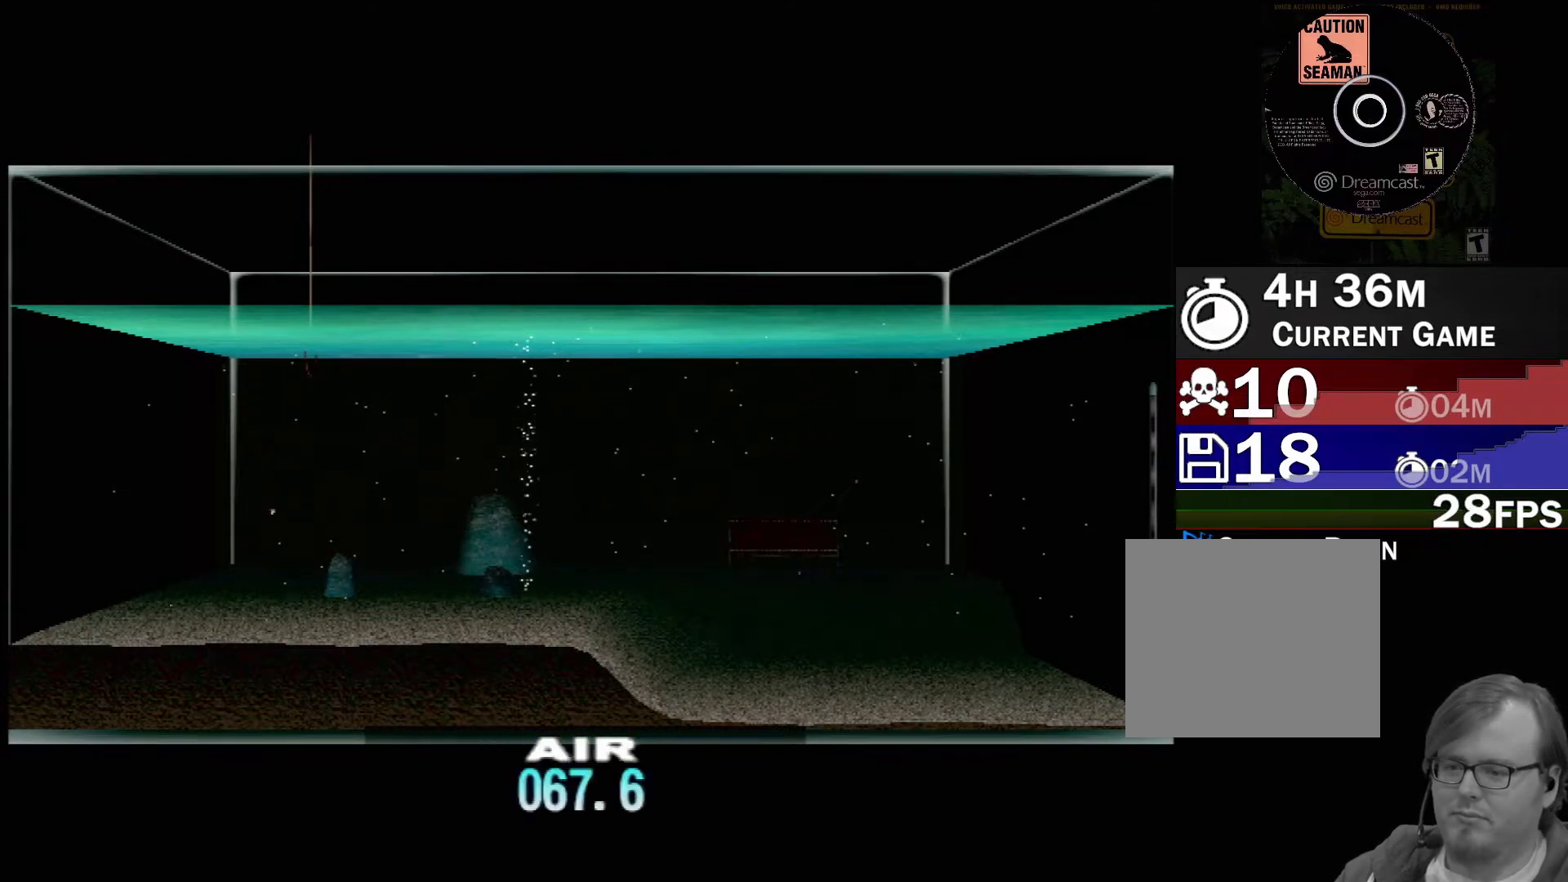
{"buttons": ["DPAD_UP"], "left_stick": "center", "events": [[167, "DPAD_UP", "down"]]}
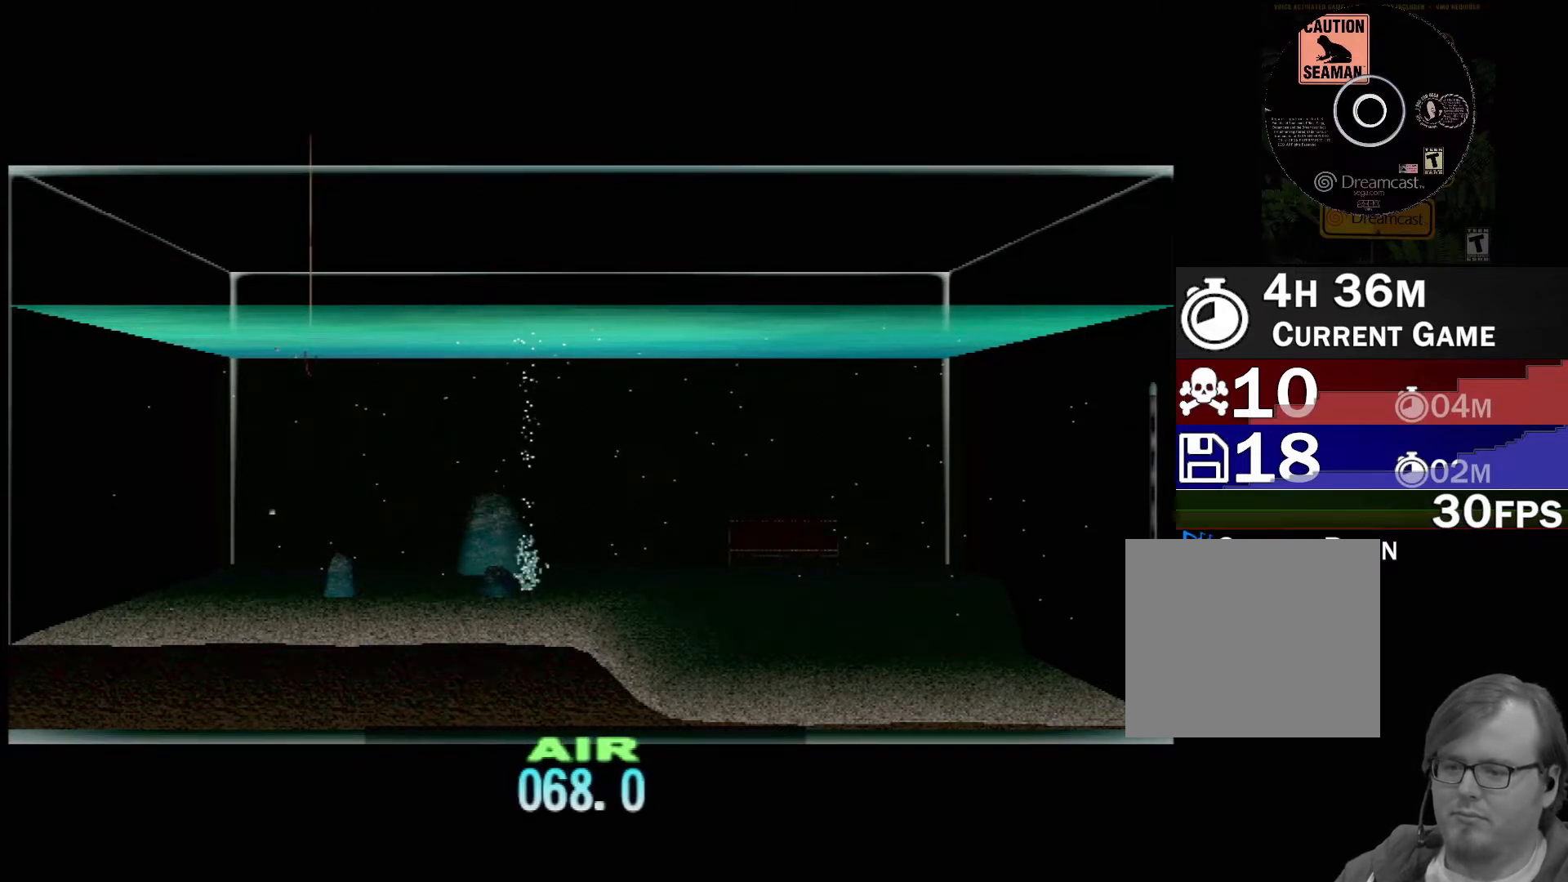
{"buttons": ["DPAD_UP"], "left_stick": "center", "events": []}
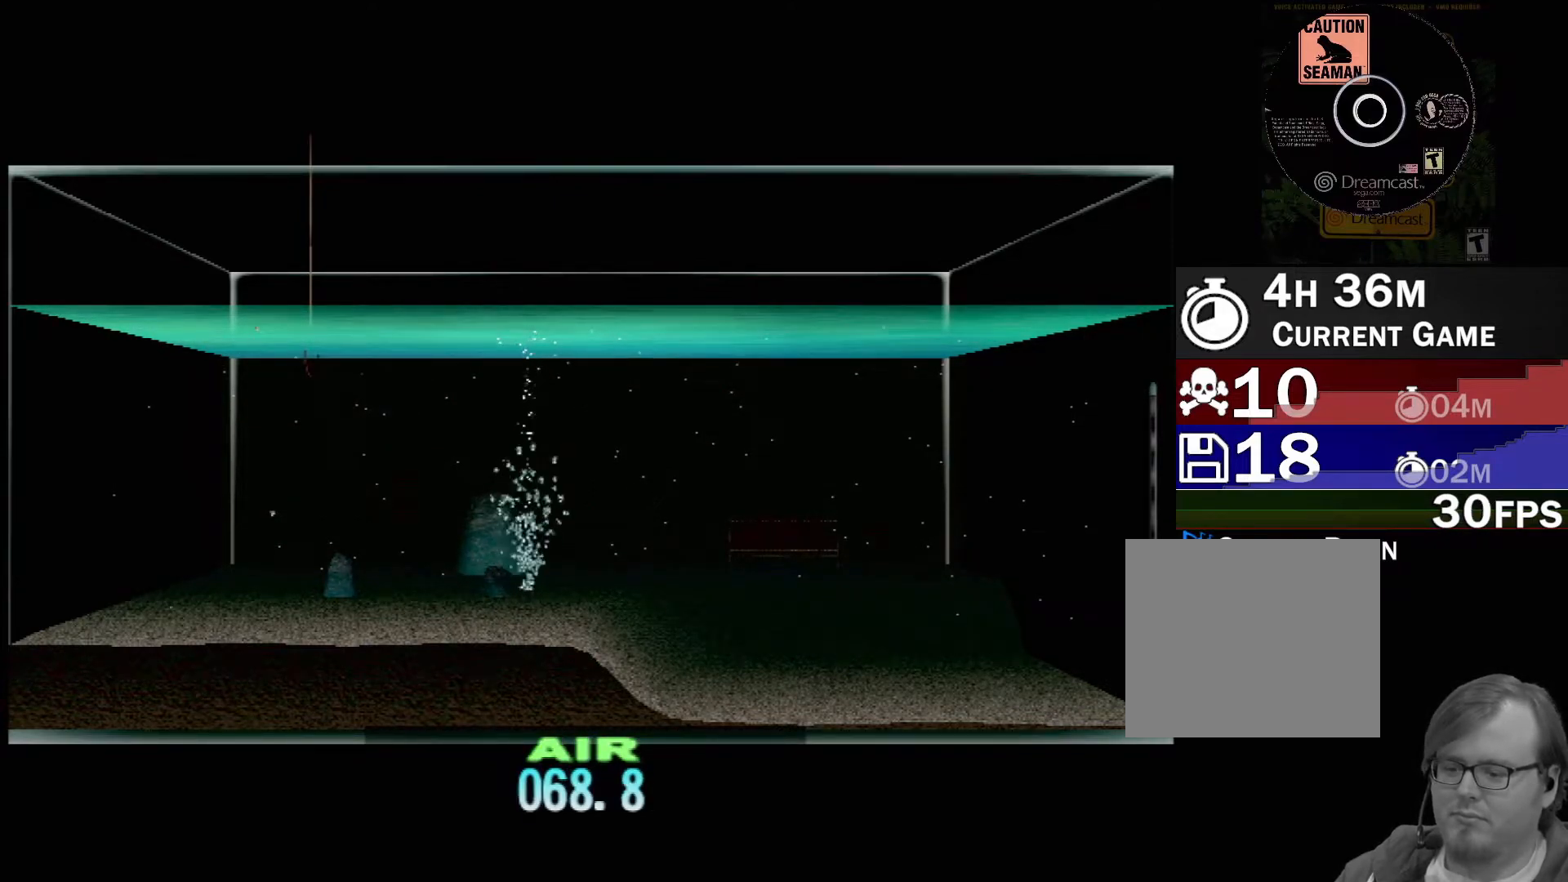
{"buttons": ["DPAD_UP"], "left_stick": "center", "events": []}
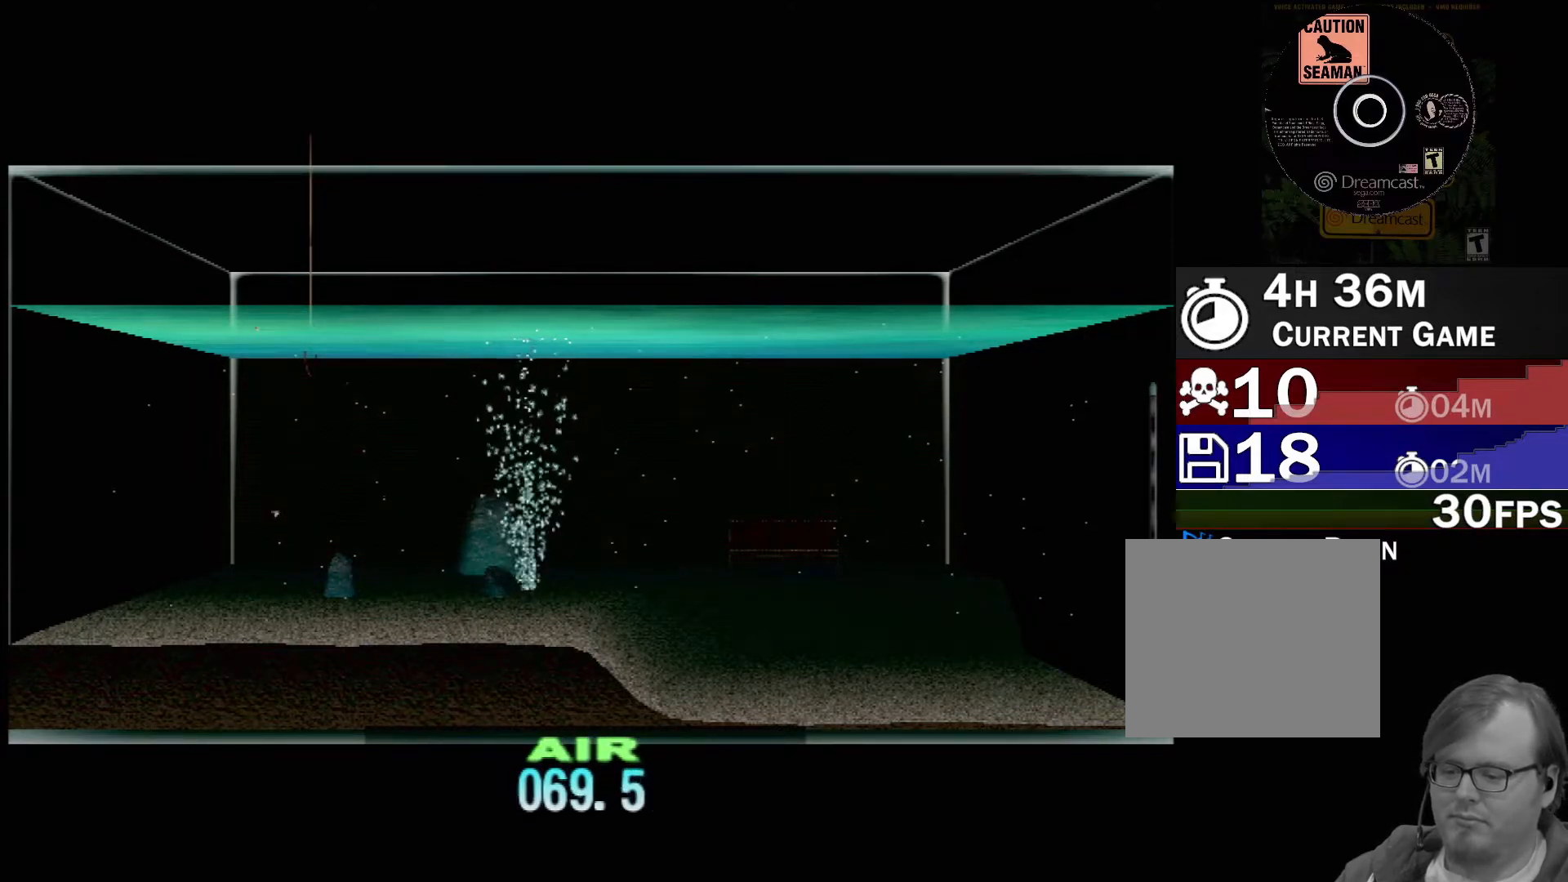
{"buttons": ["DPAD_UP"], "left_stick": "center", "events": []}
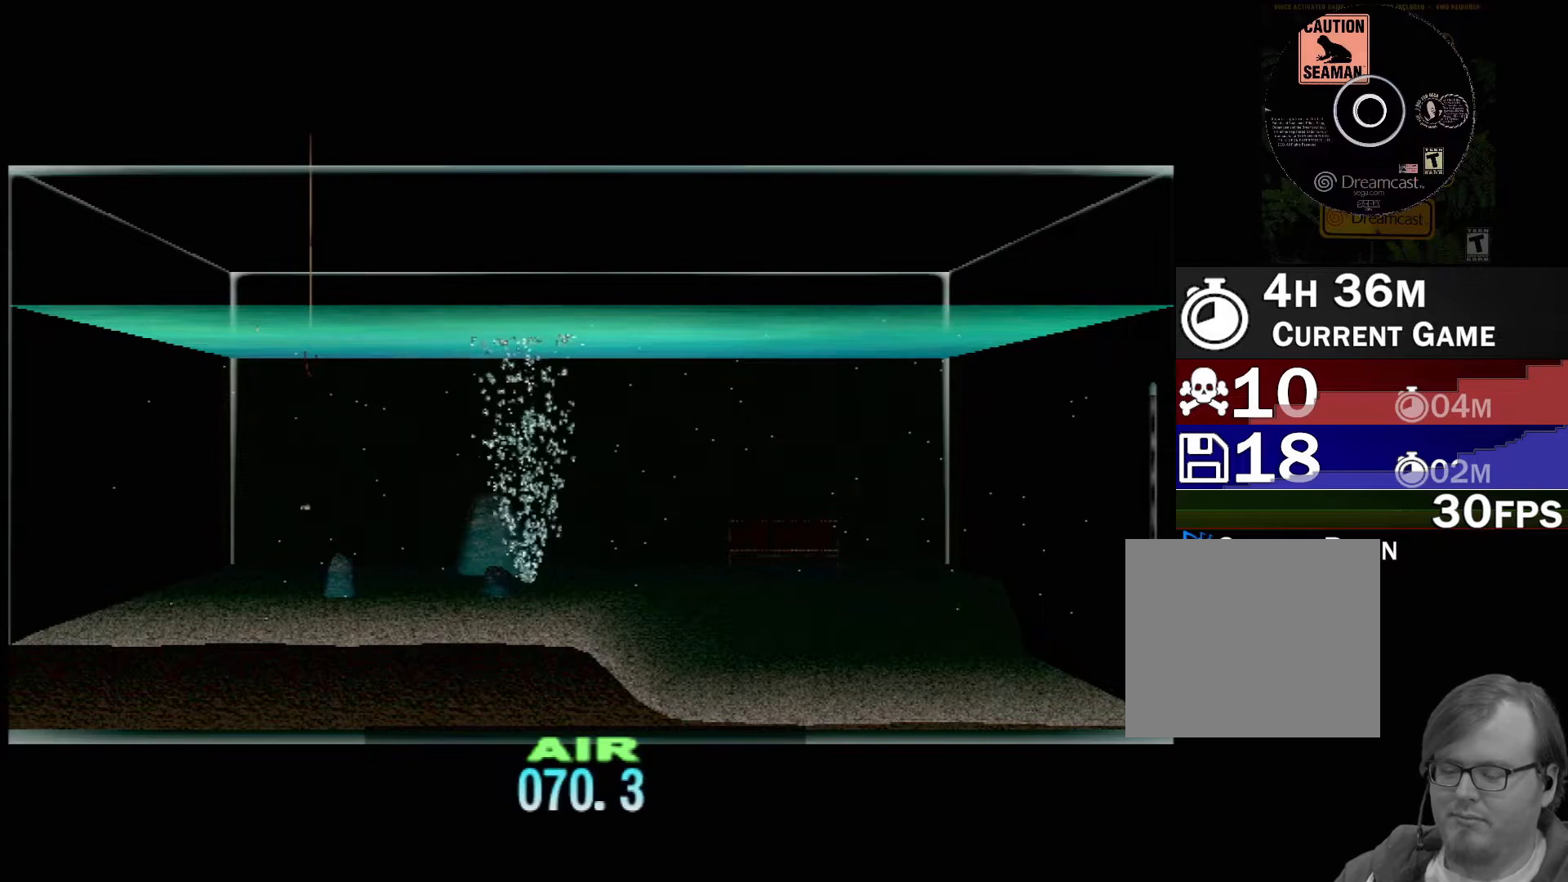
{"buttons": ["DPAD_UP"], "left_stick": "center", "events": []}
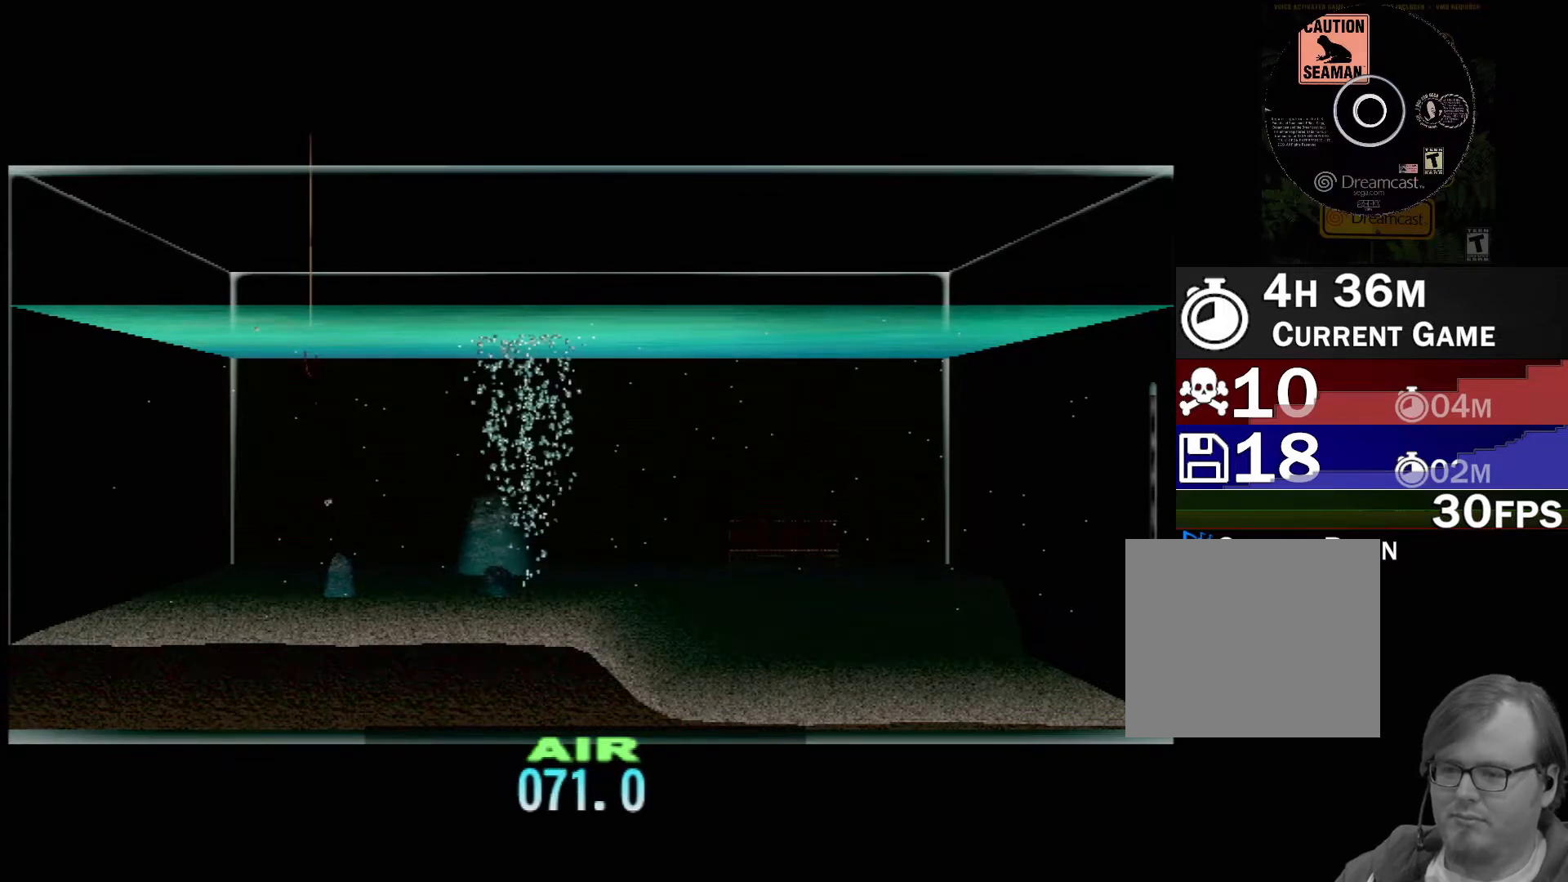
{"buttons": ["DPAD_UP"], "left_stick": "center", "events": []}
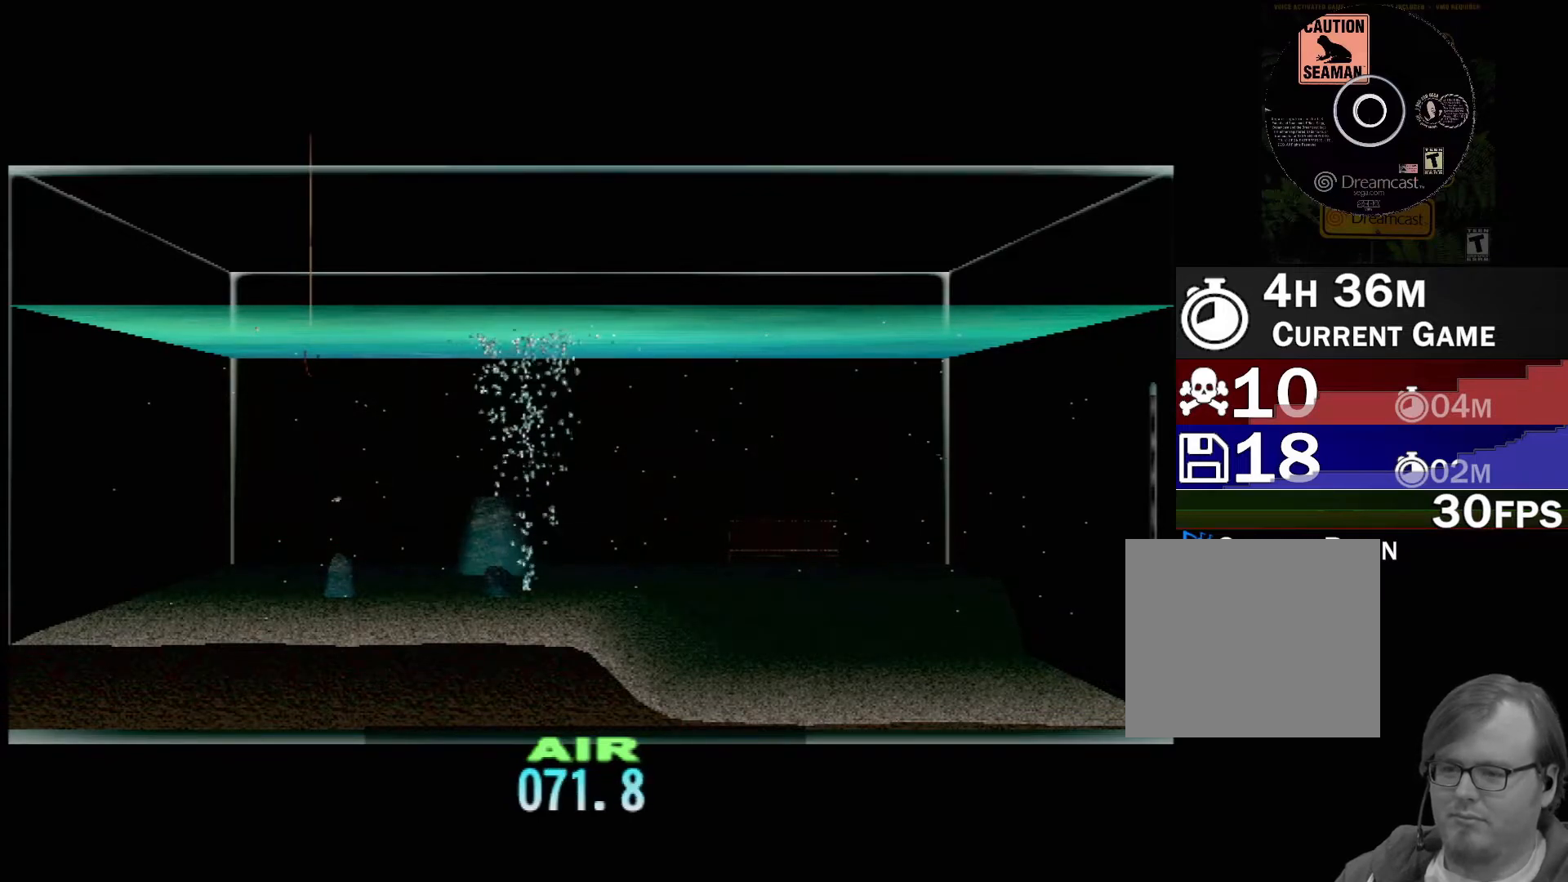
{"buttons": ["DPAD_UP"], "left_stick": "center", "events": []}
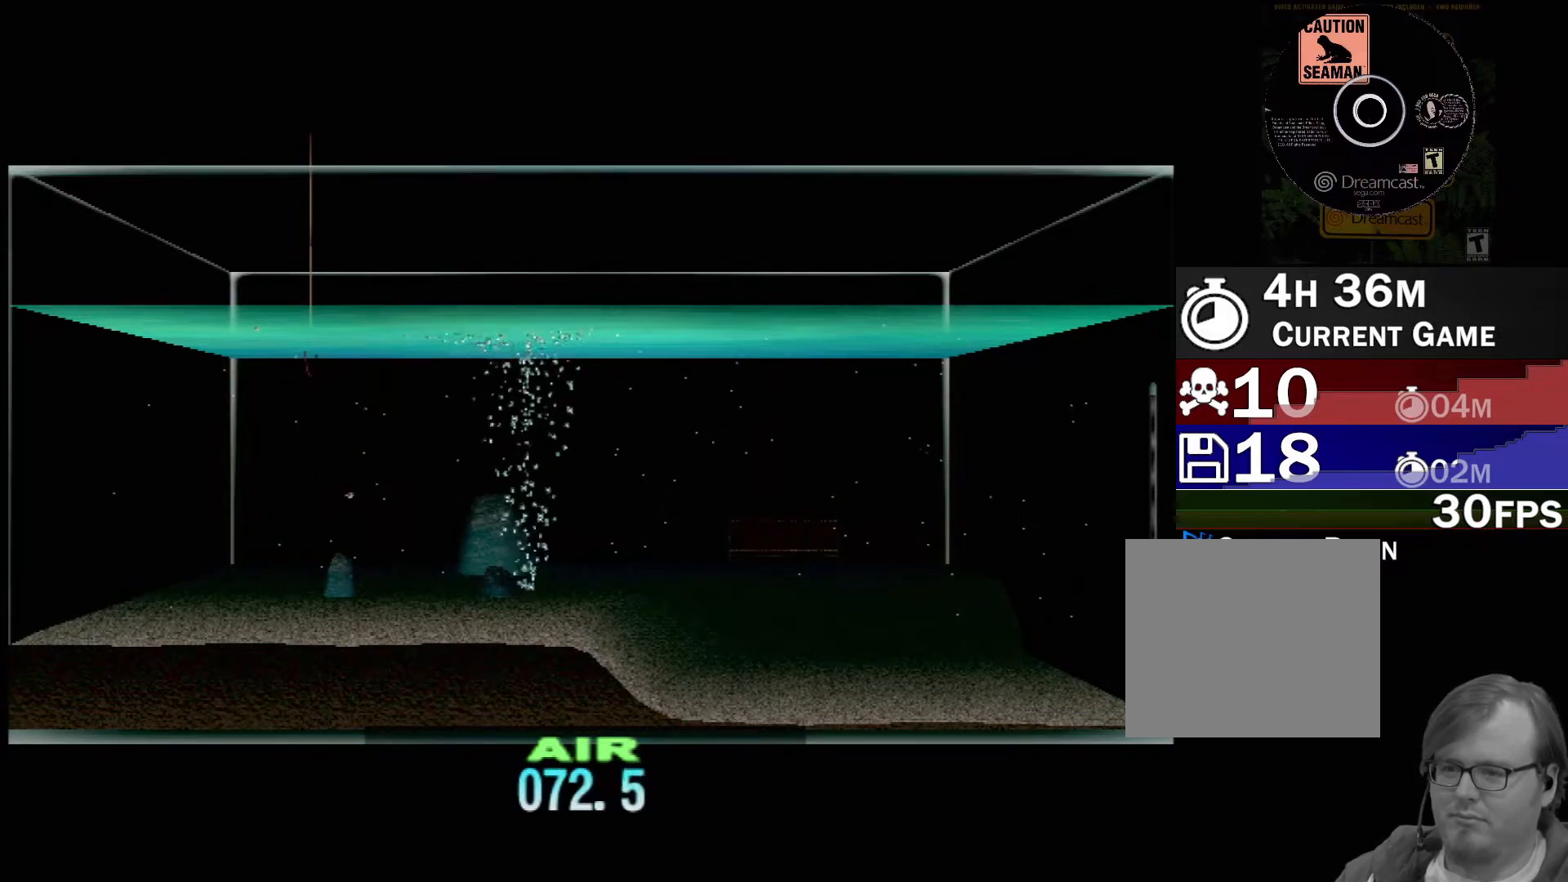
{"buttons": ["DPAD_UP"], "left_stick": "center", "events": []}
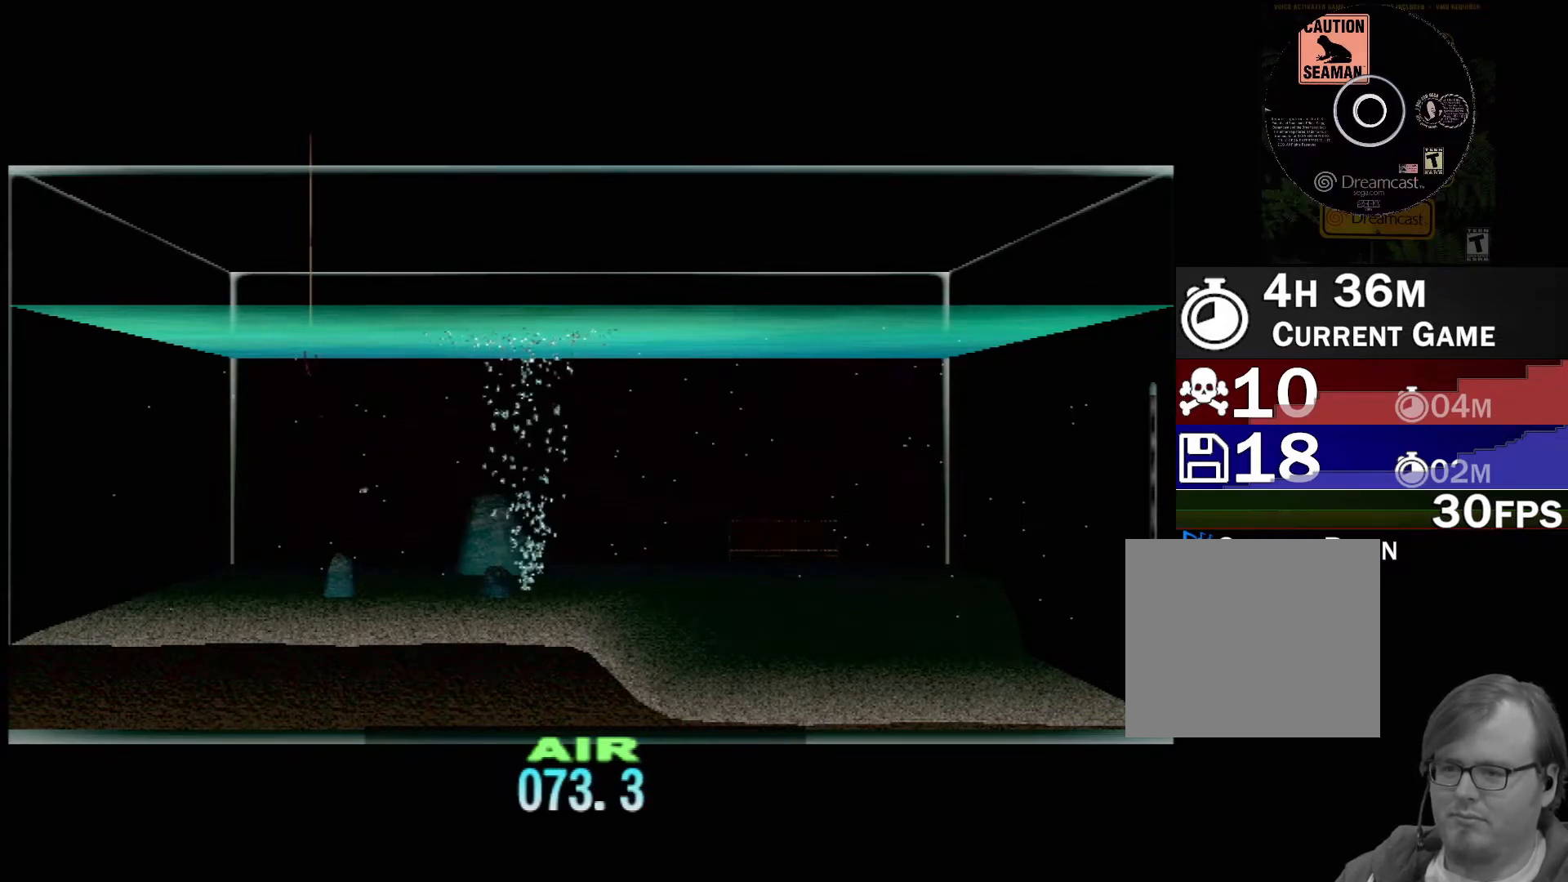
{"buttons": ["DPAD_UP"], "left_stick": "center", "events": []}
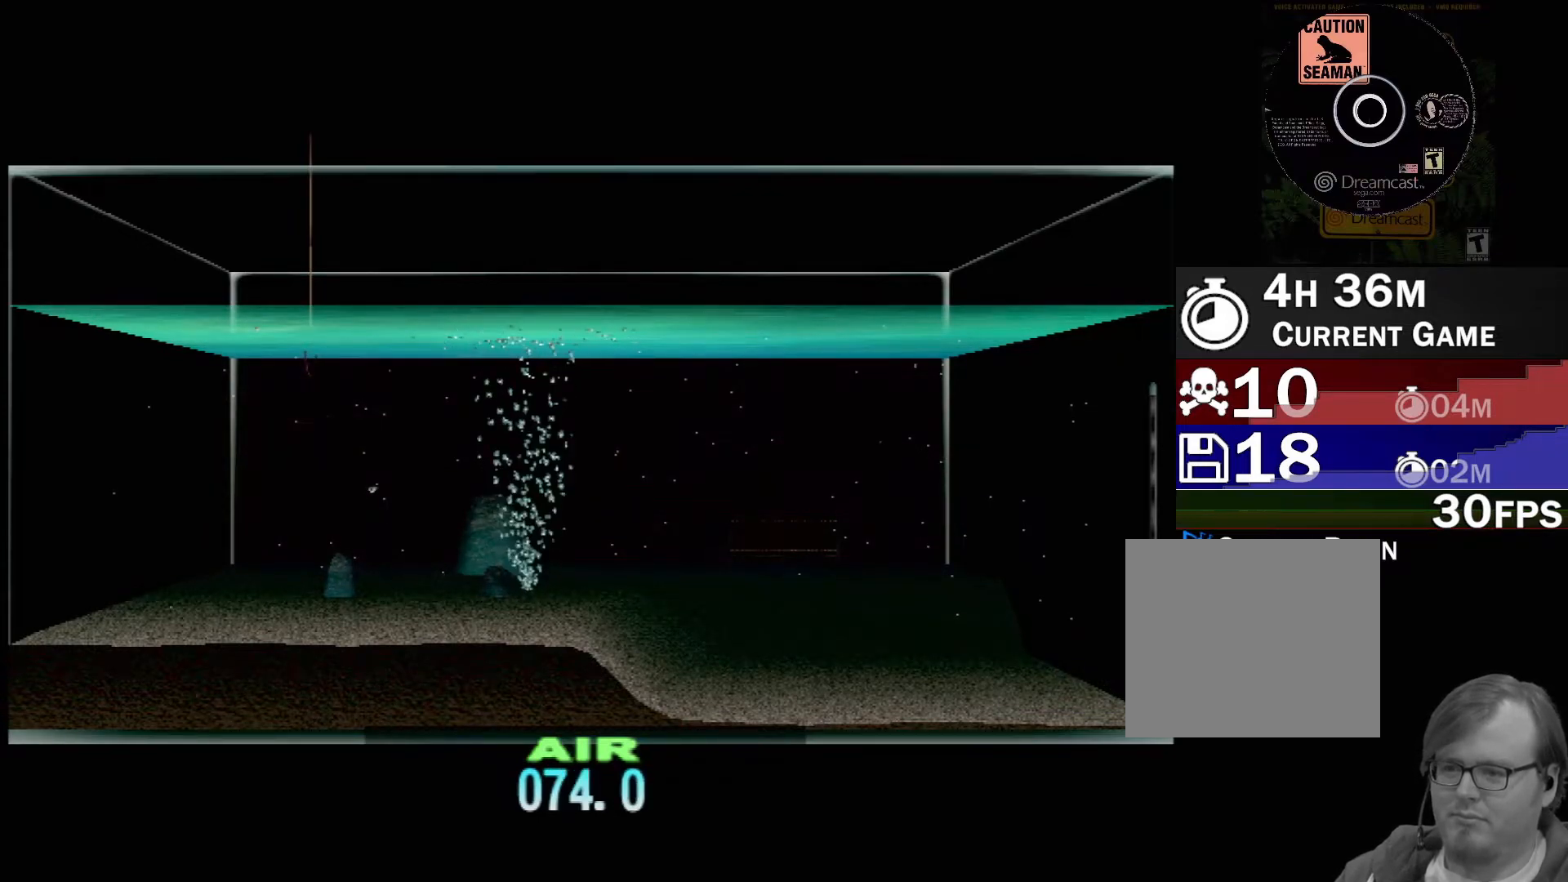
{"buttons": ["DPAD_UP"], "left_stick": "center", "events": []}
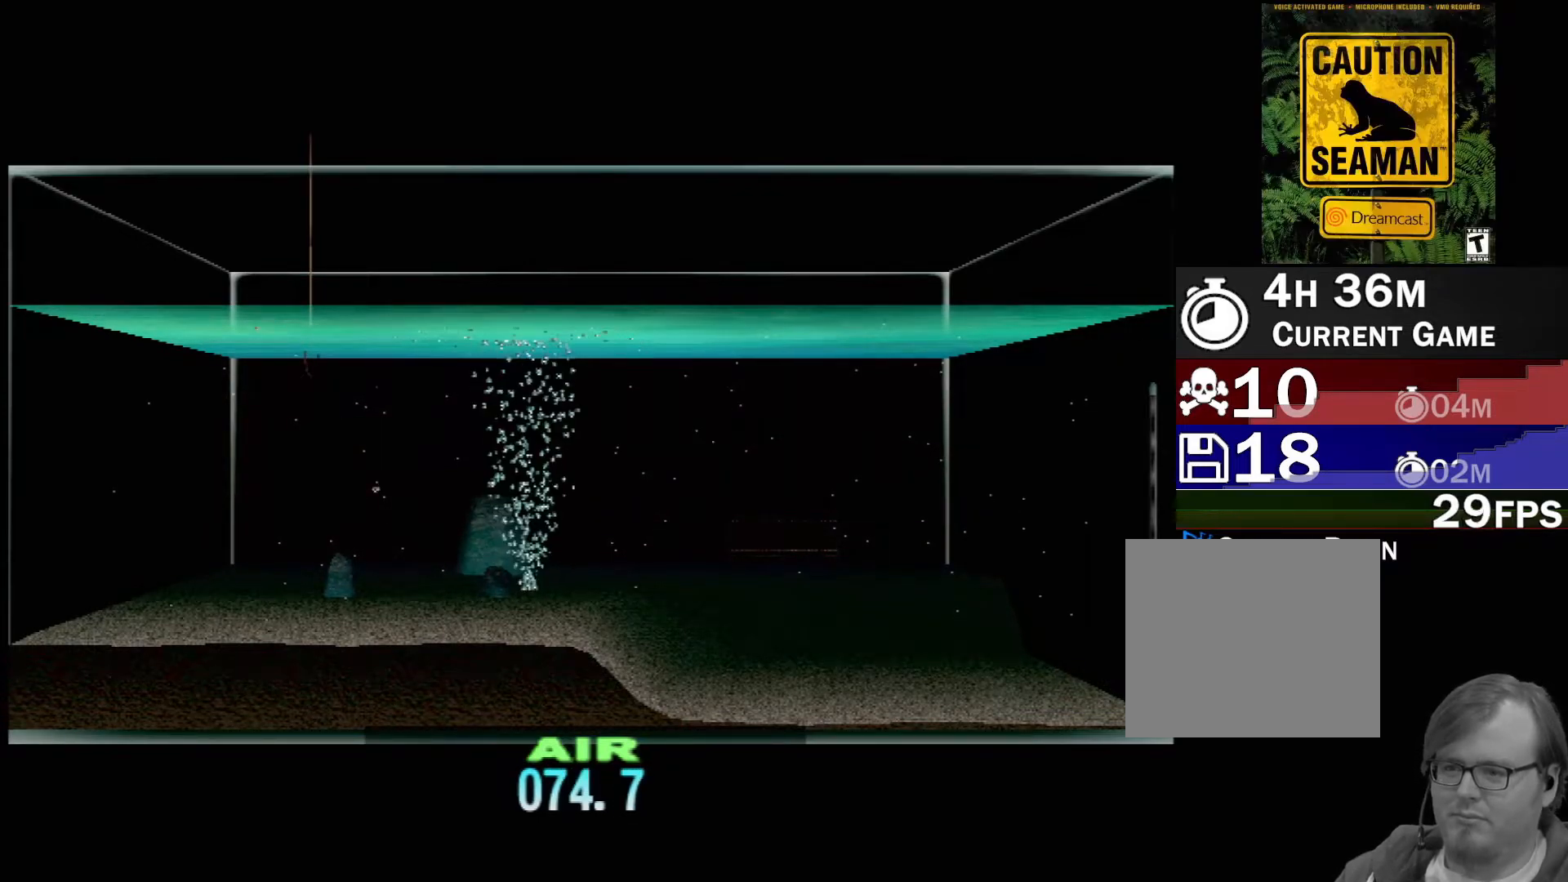
{"buttons": ["DPAD_UP"], "left_stick": "center", "events": []}
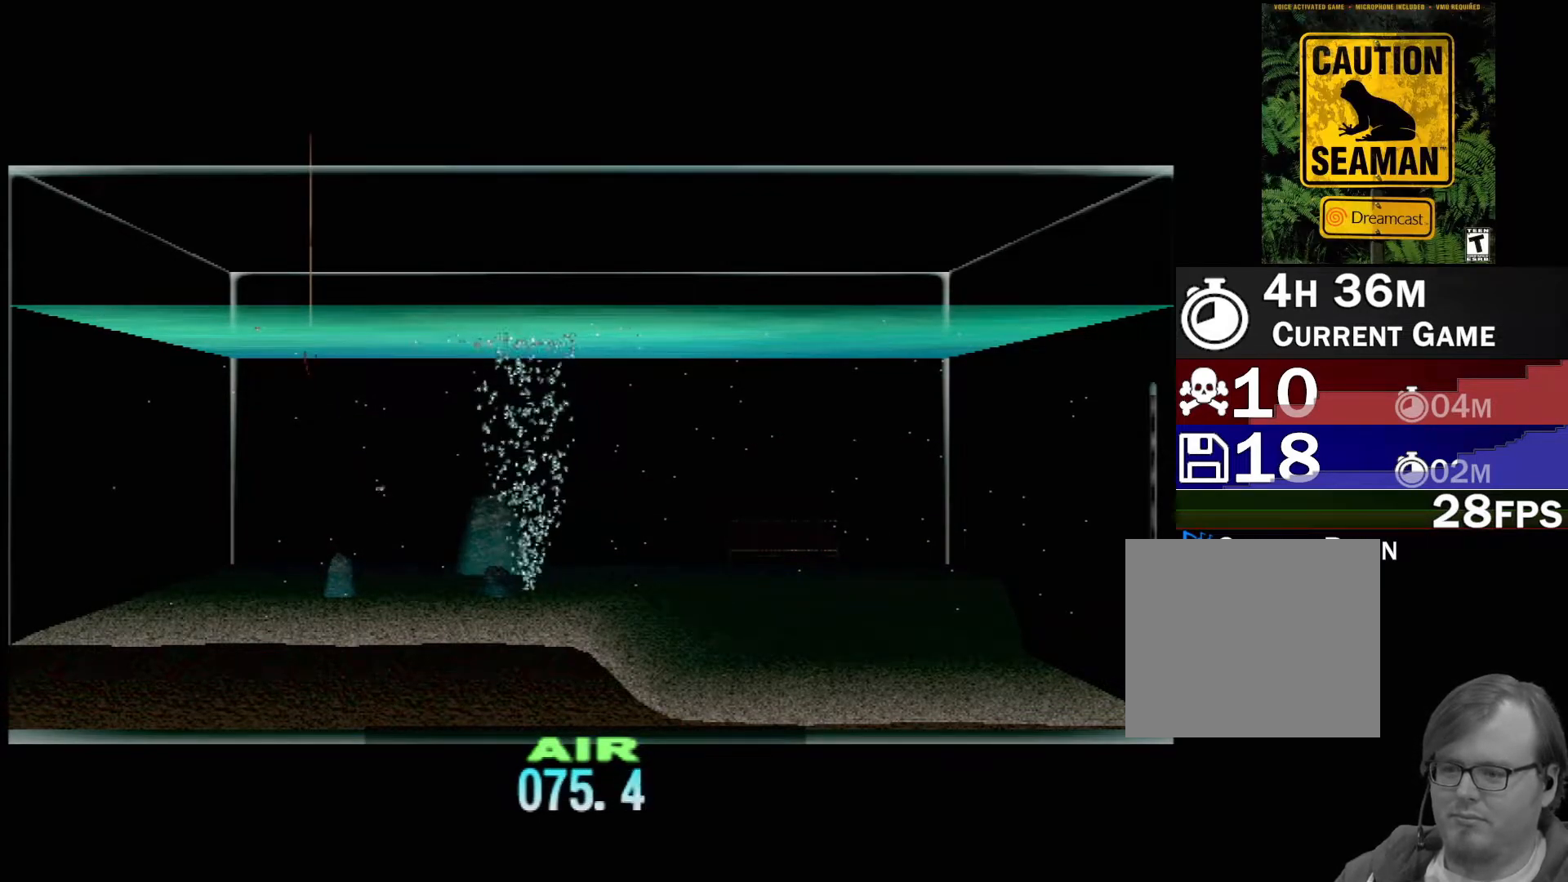
{"buttons": ["DPAD_UP"], "left_stick": "center", "events": []}
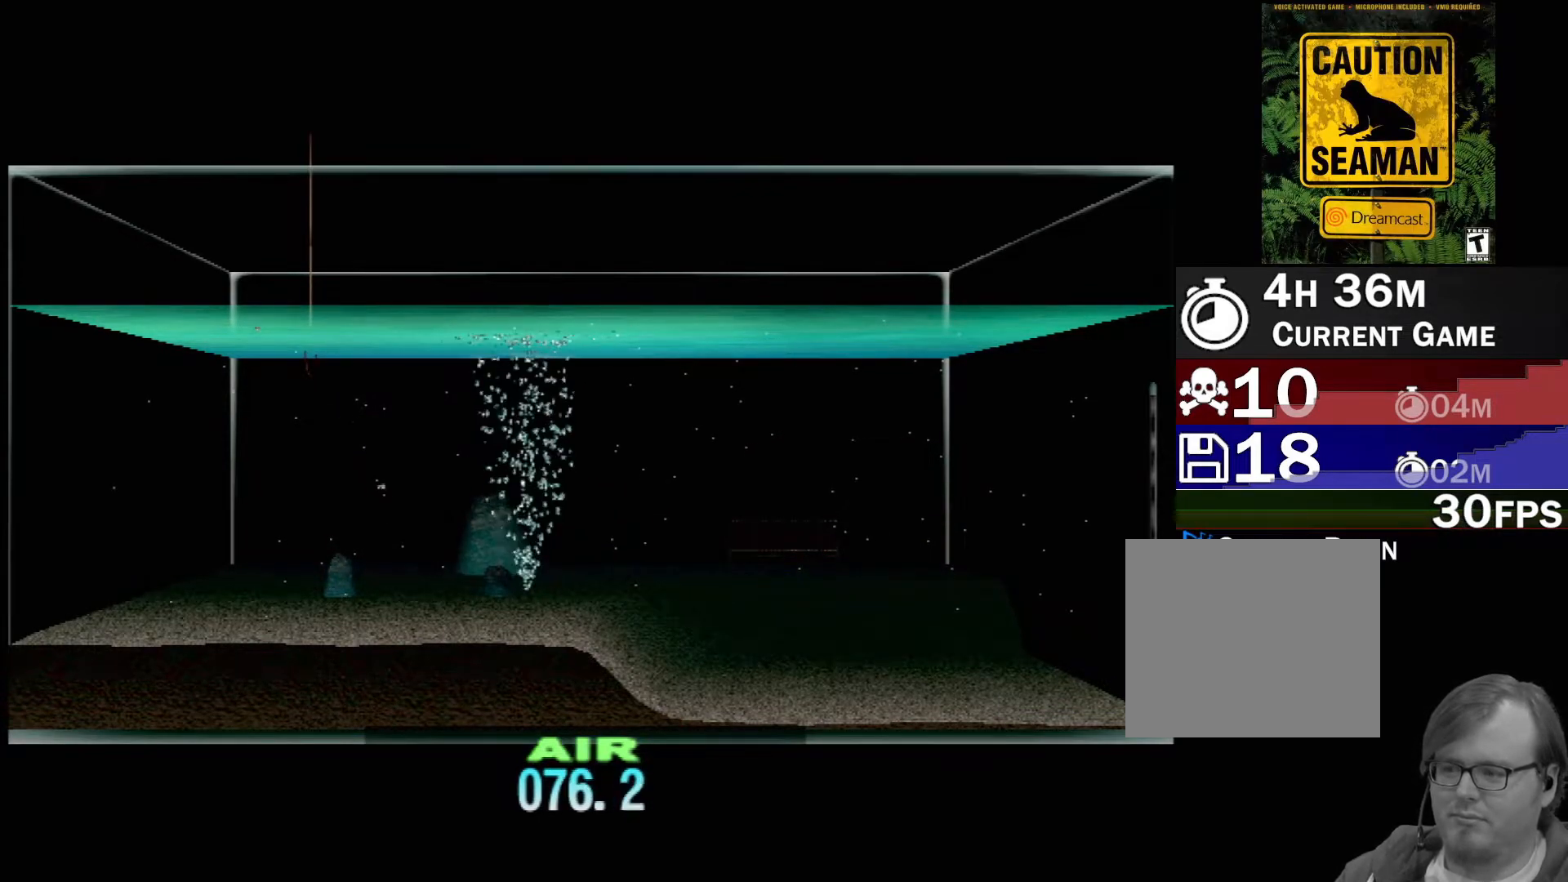
{"buttons": ["DPAD_UP"], "left_stick": "center", "events": []}
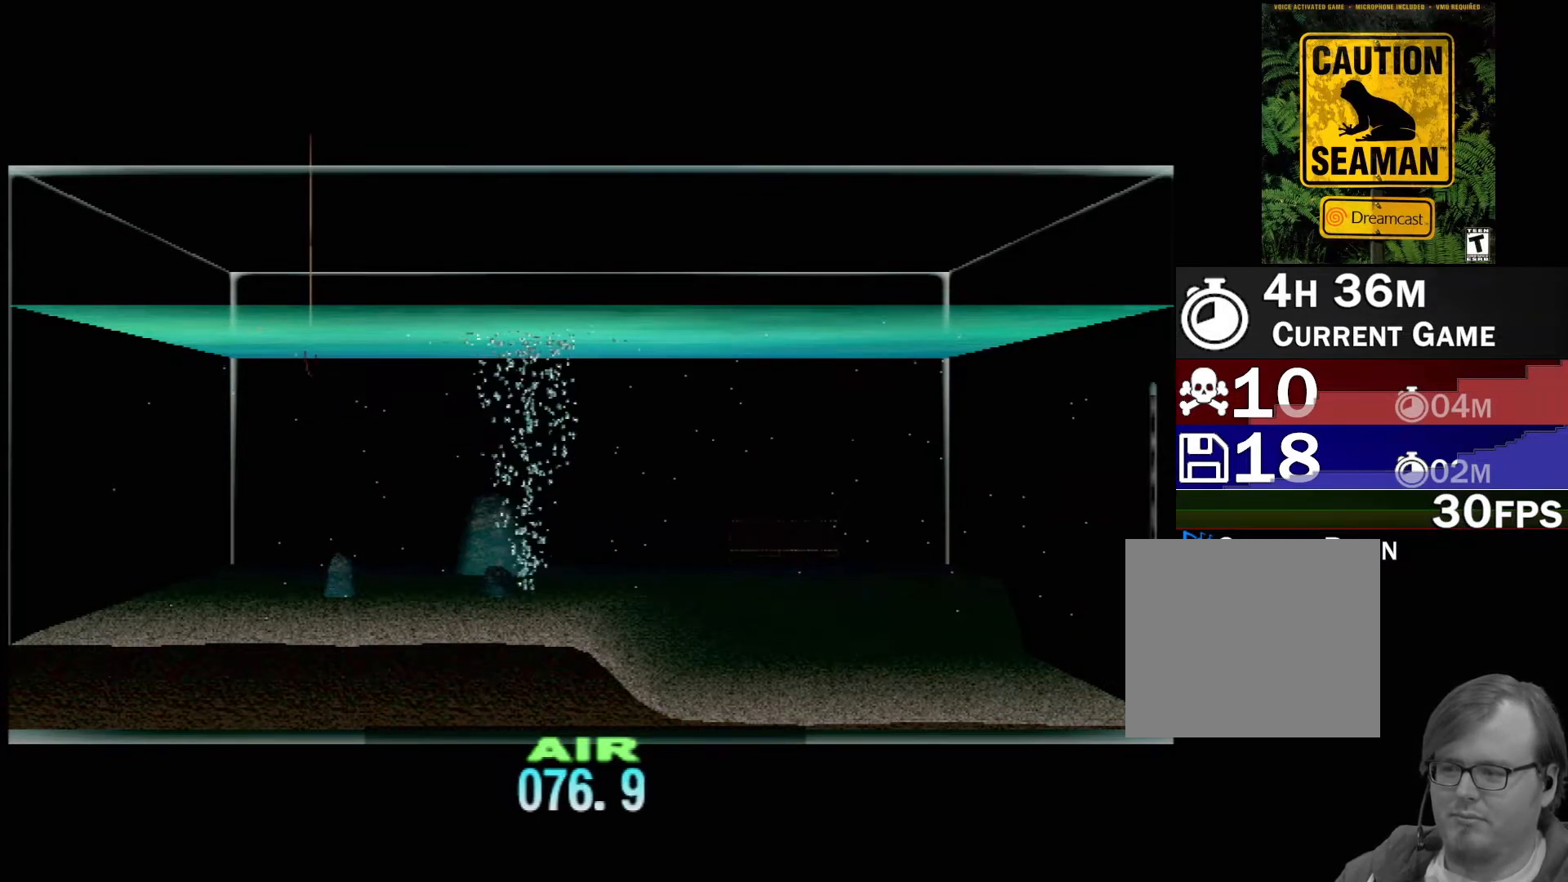
{"buttons": ["DPAD_UP"], "left_stick": "center", "events": []}
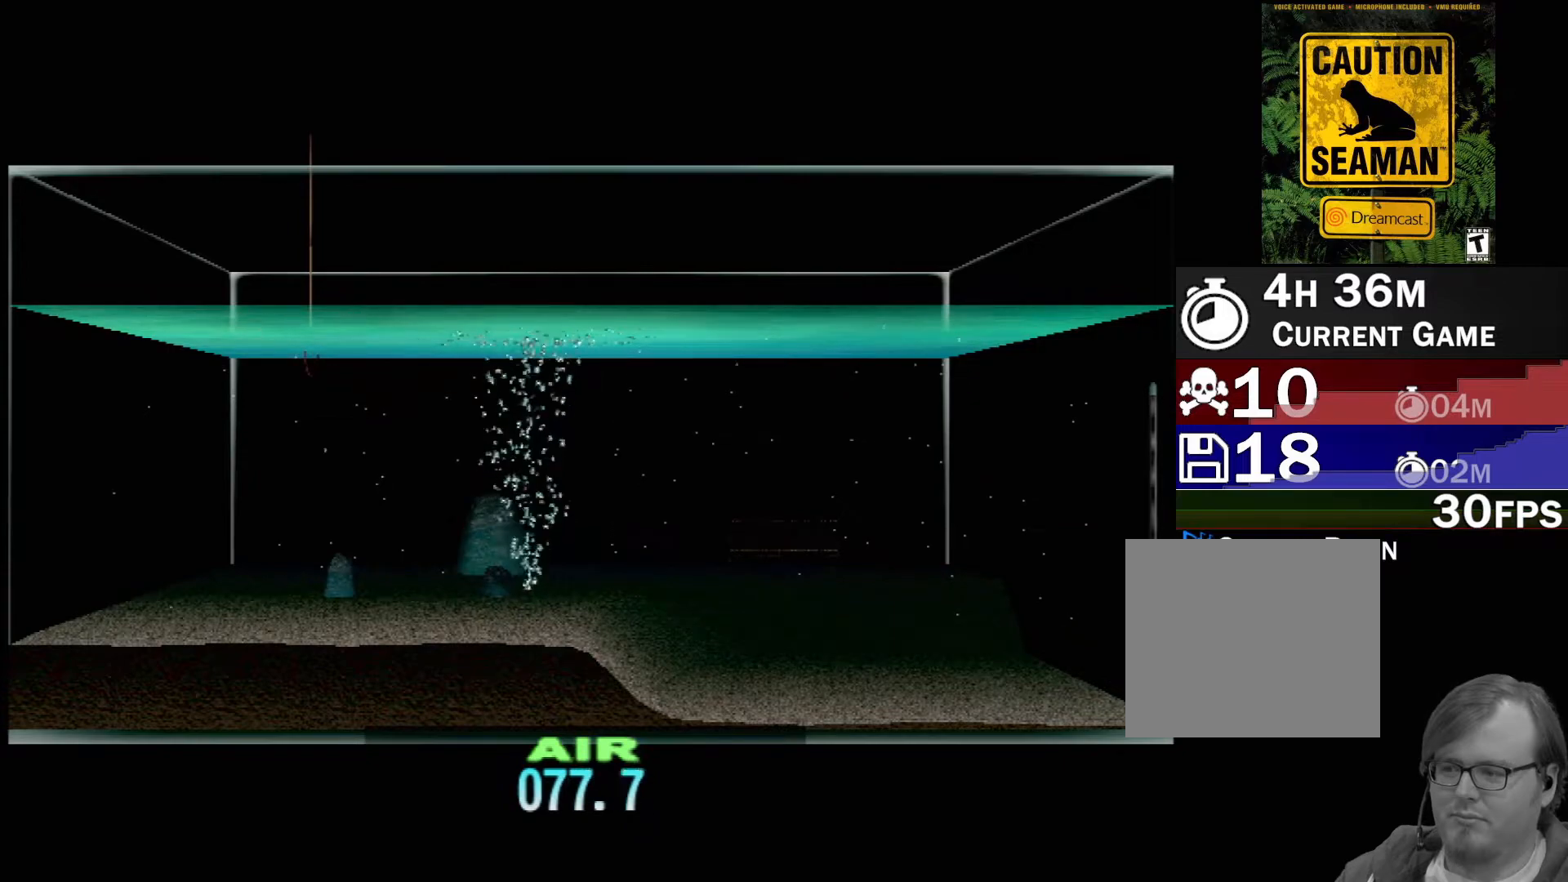
{"buttons": ["DPAD_UP"], "left_stick": "center", "events": []}
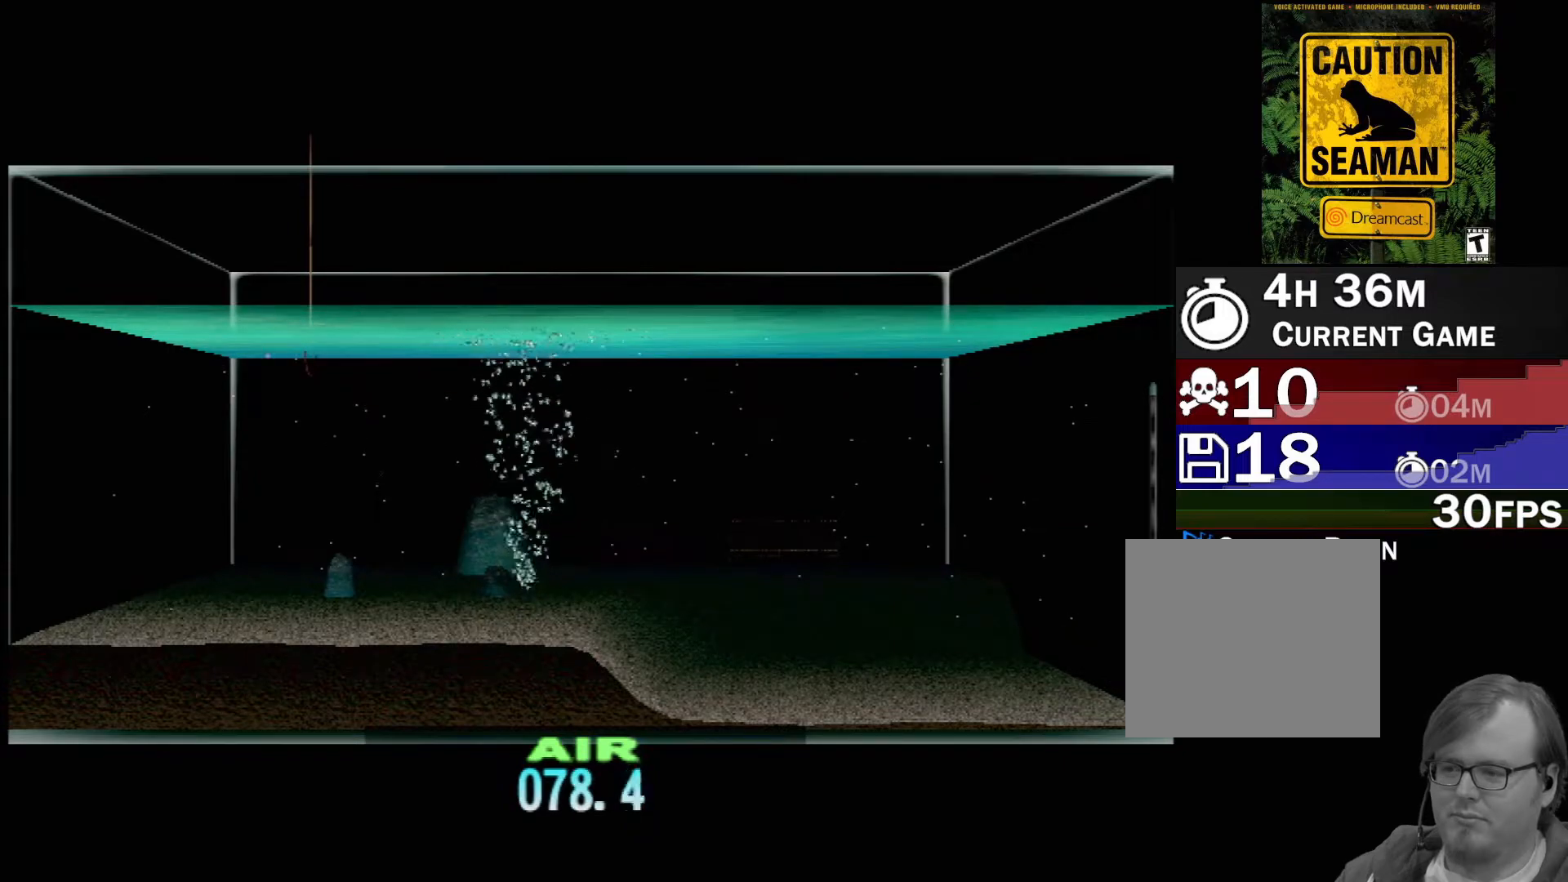
{"buttons": ["DPAD_UP"], "left_stick": "center", "events": []}
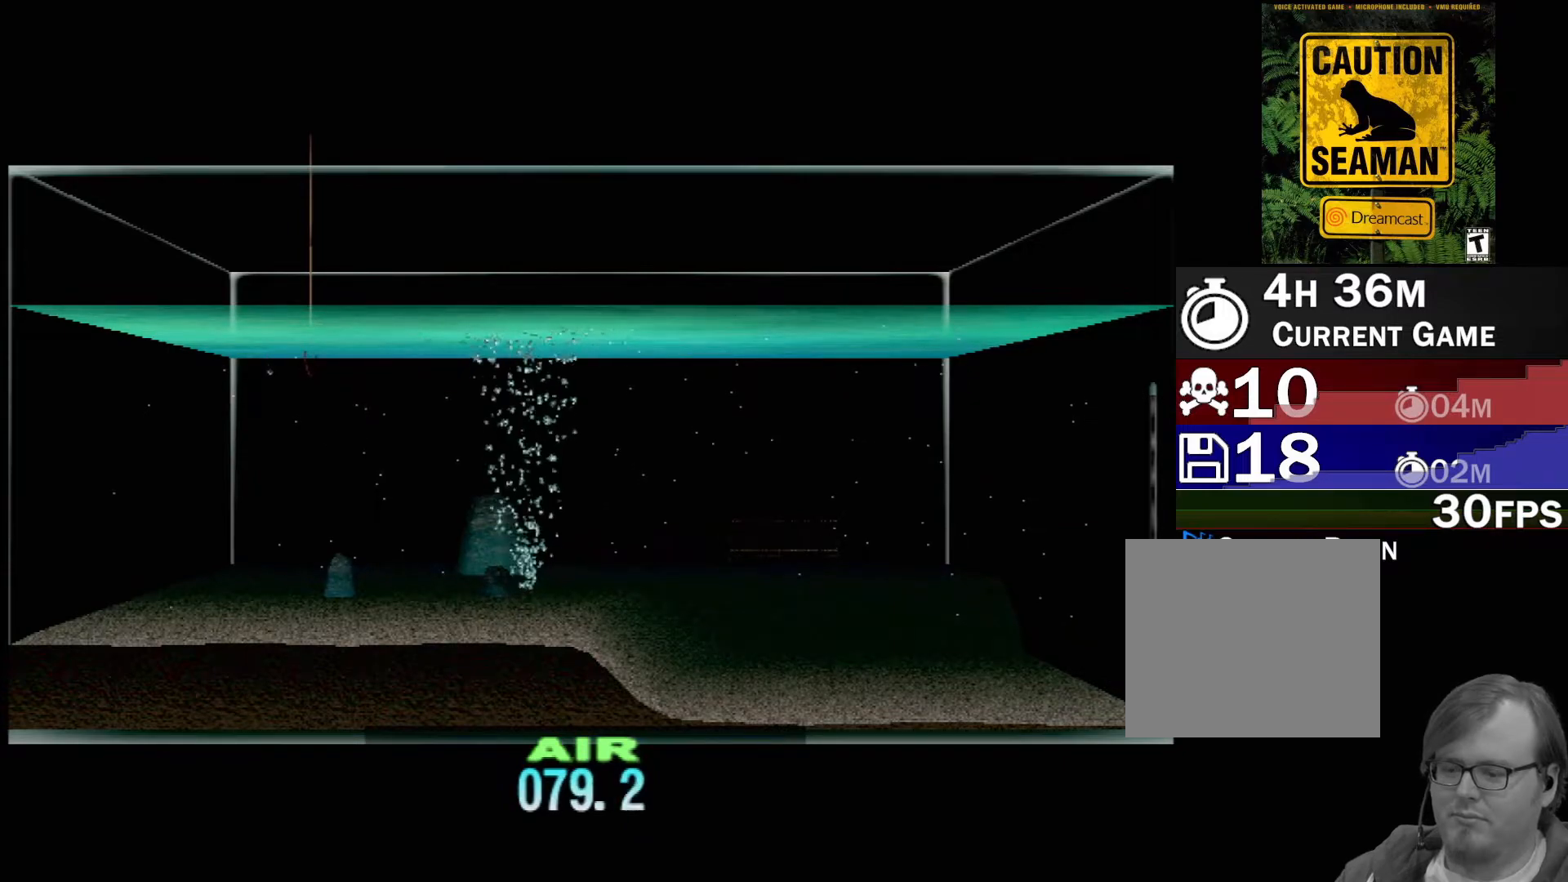
{"buttons": ["DPAD_UP"], "left_stick": "center", "events": []}
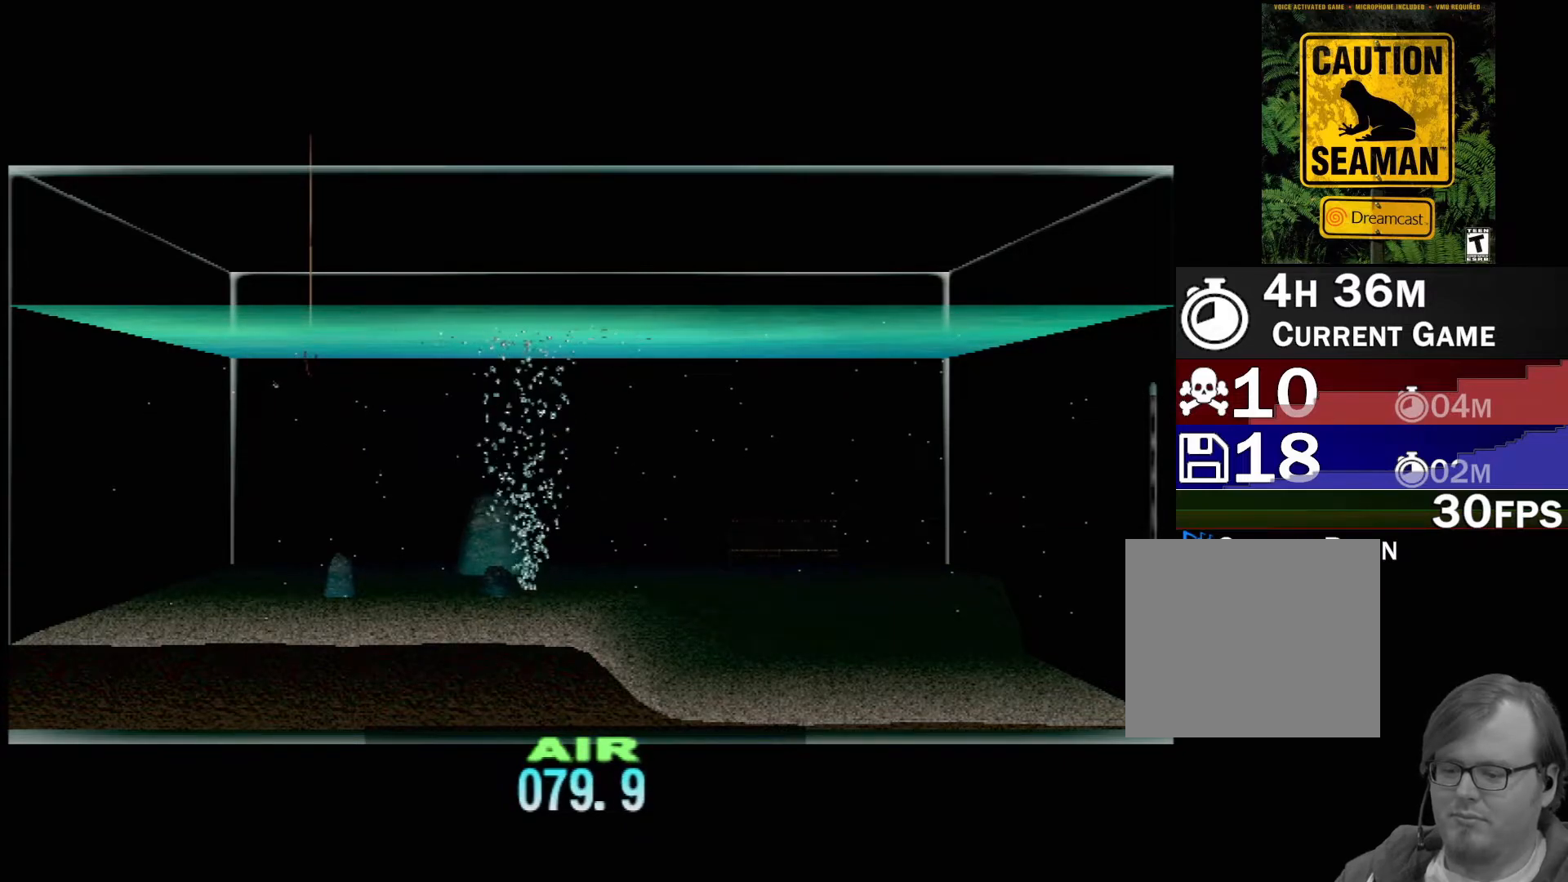
{"buttons": ["DPAD_UP"], "left_stick": "center", "events": []}
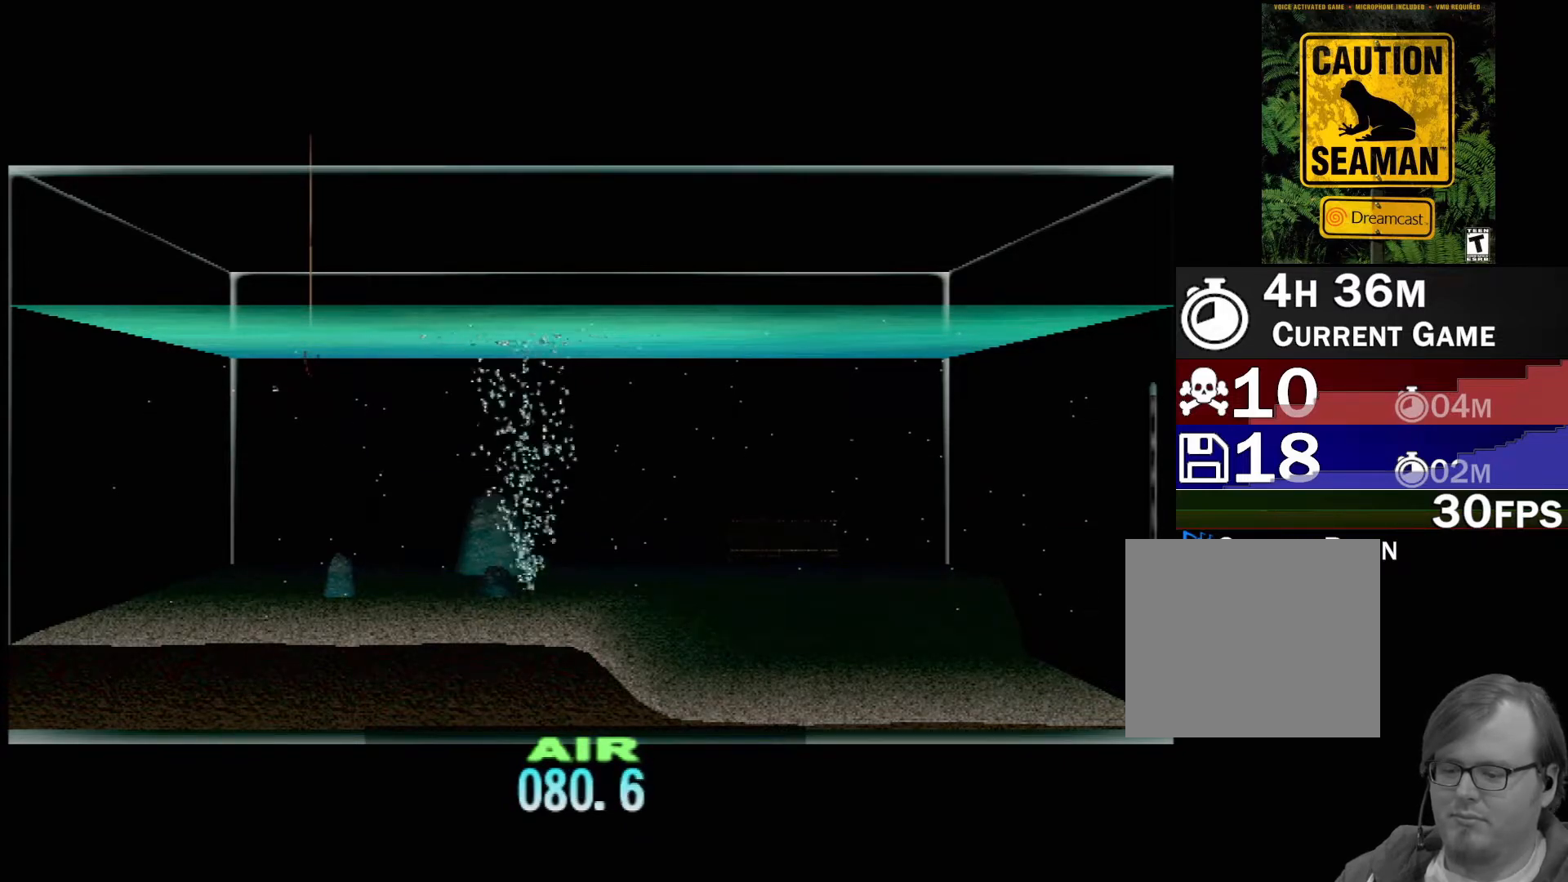
{"buttons": ["DPAD_UP"], "left_stick": "center", "events": []}
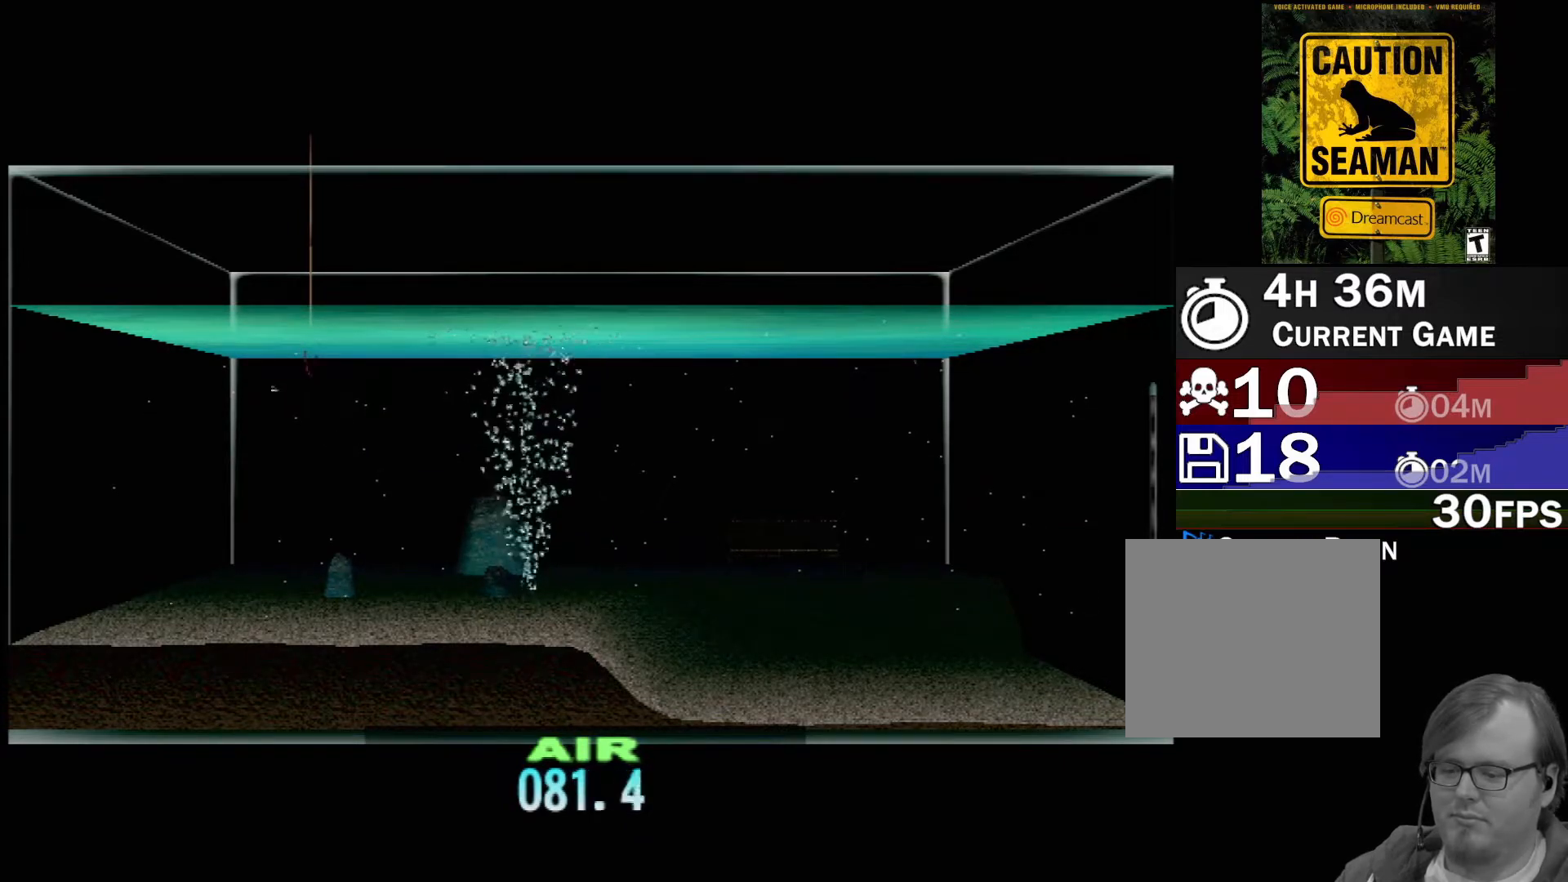
{"buttons": ["DPAD_UP"], "left_stick": "center", "events": []}
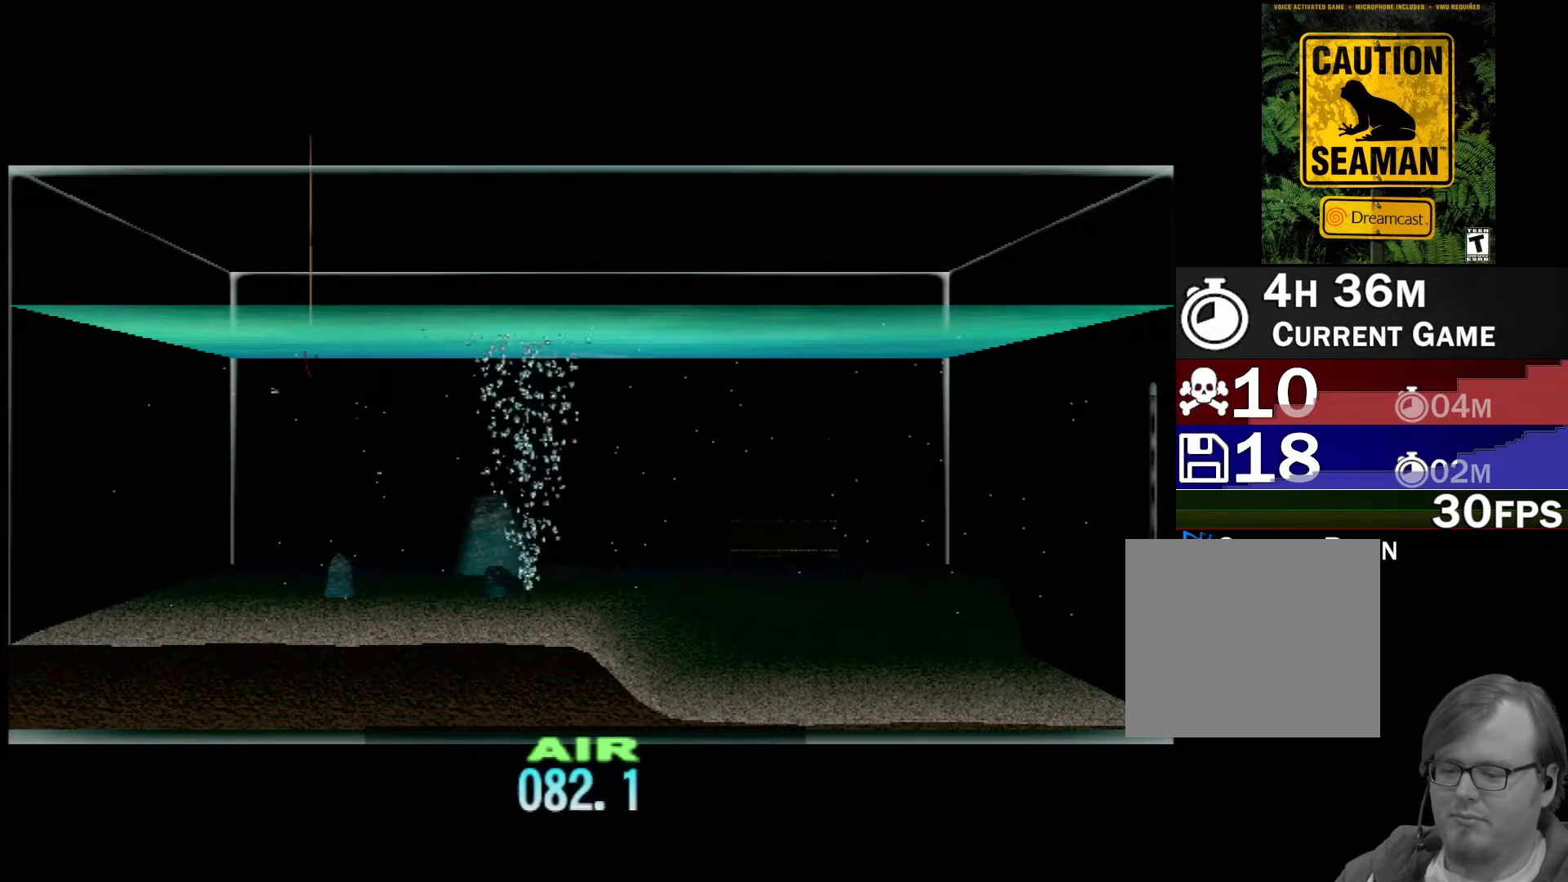
{"buttons": ["DPAD_UP"], "left_stick": "center", "events": []}
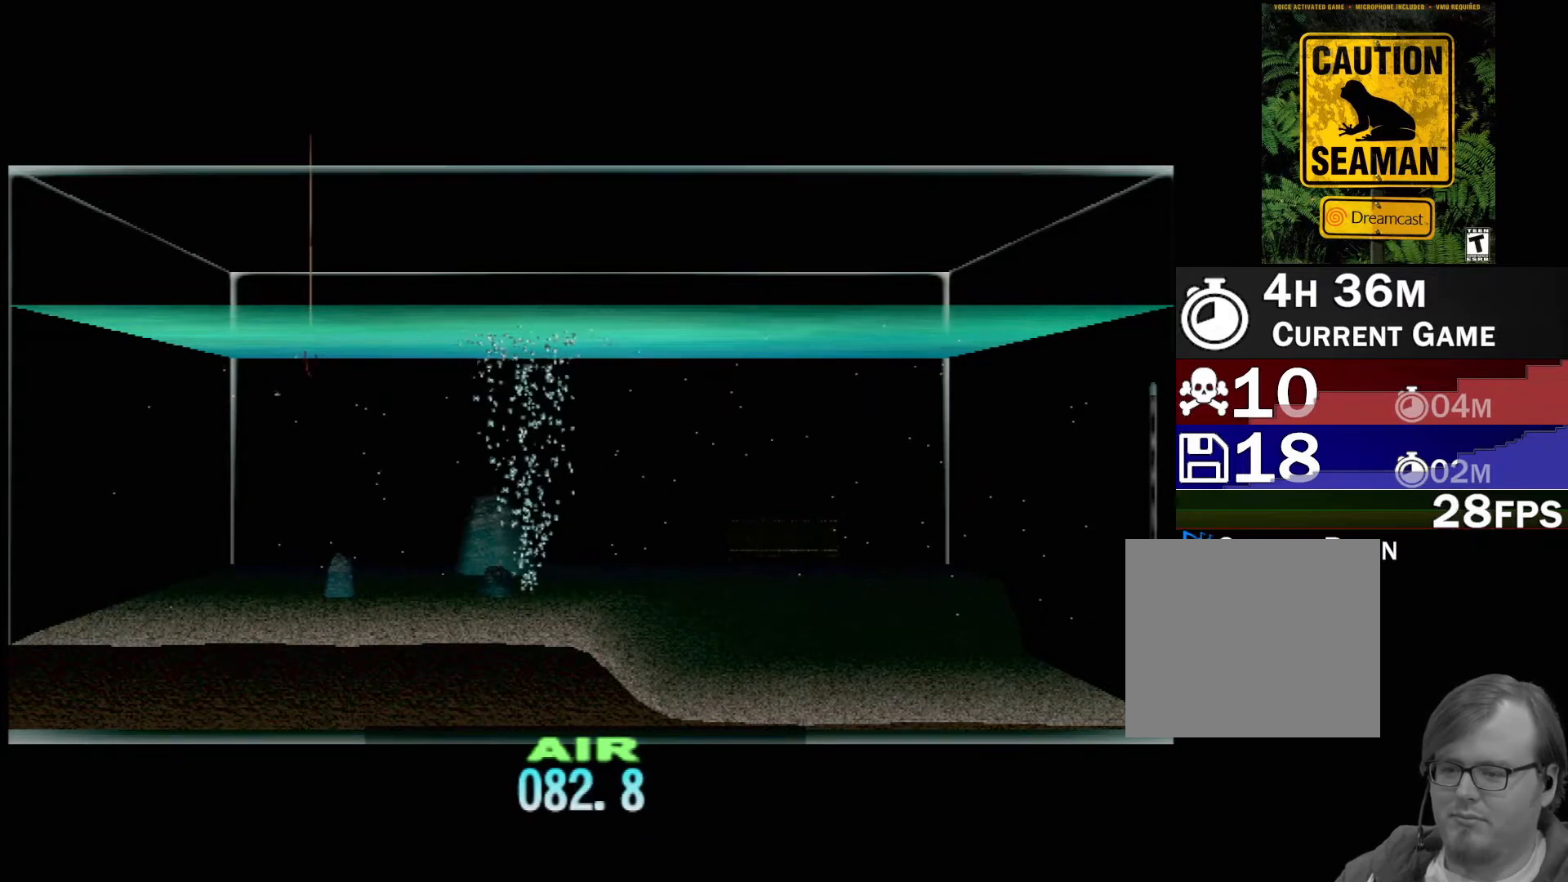
{"buttons": ["DPAD_UP"], "left_stick": "center", "events": []}
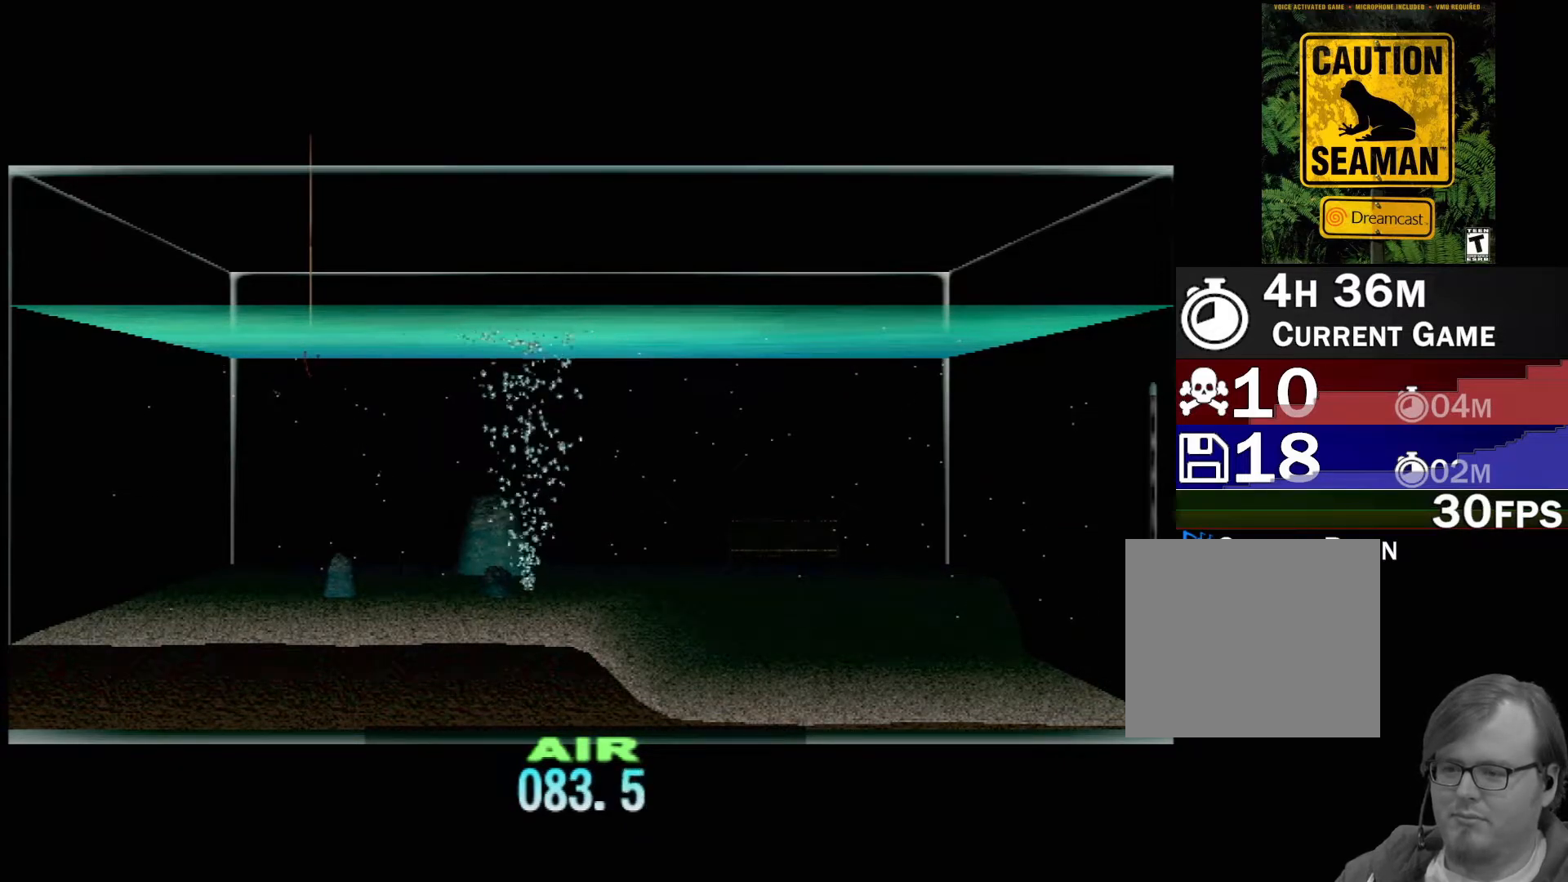
{"buttons": ["DPAD_UP"], "left_stick": "center", "events": []}
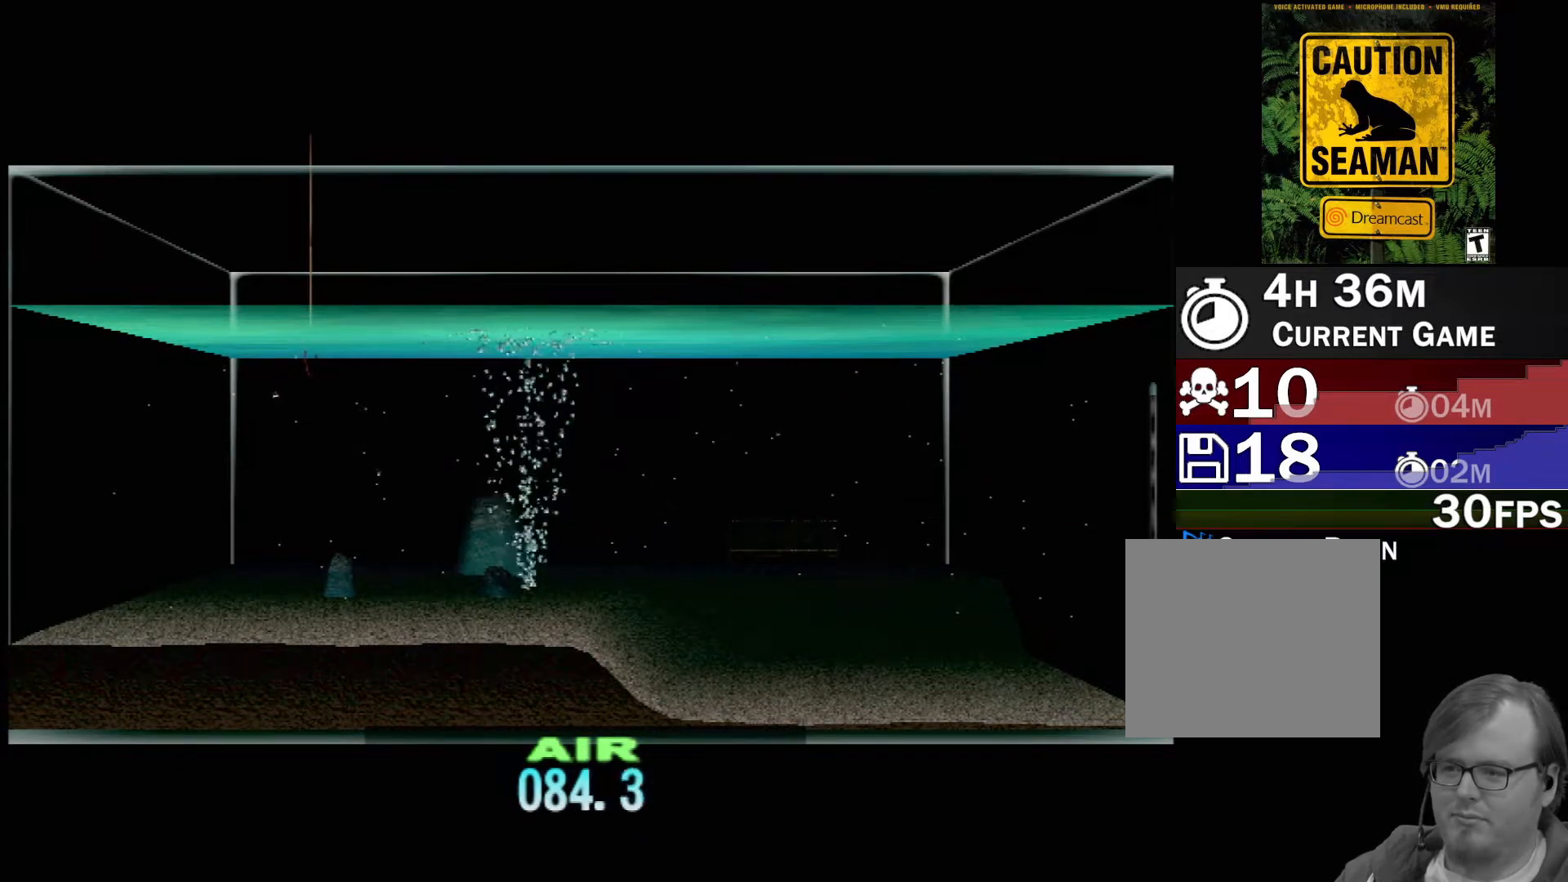
{"buttons": ["DPAD_UP"], "left_stick": "center", "events": []}
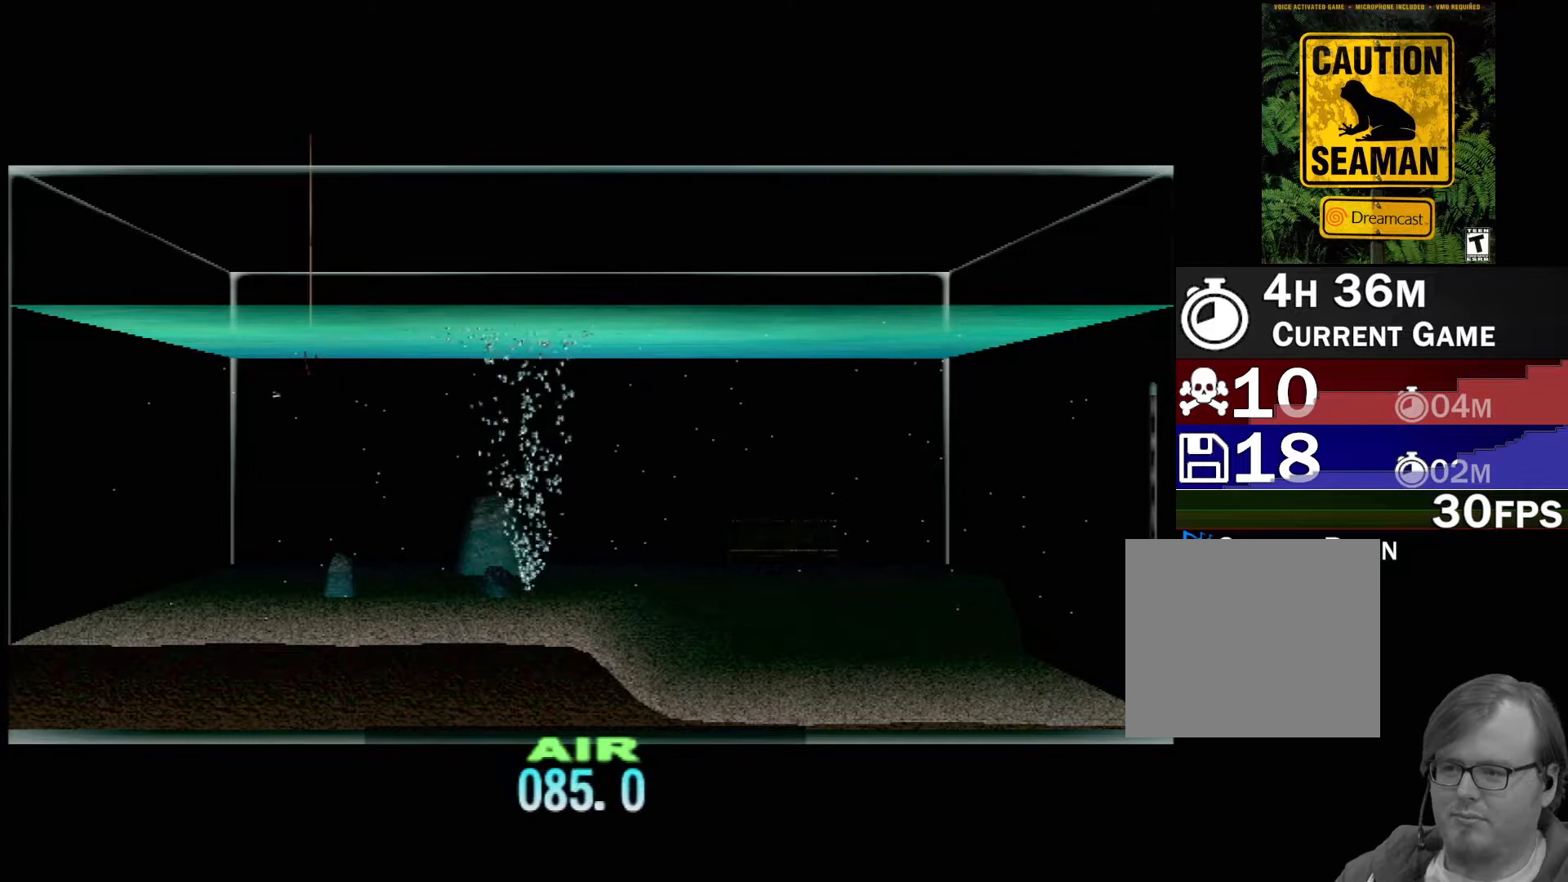
{"buttons": ["DPAD_UP"], "left_stick": "center", "events": []}